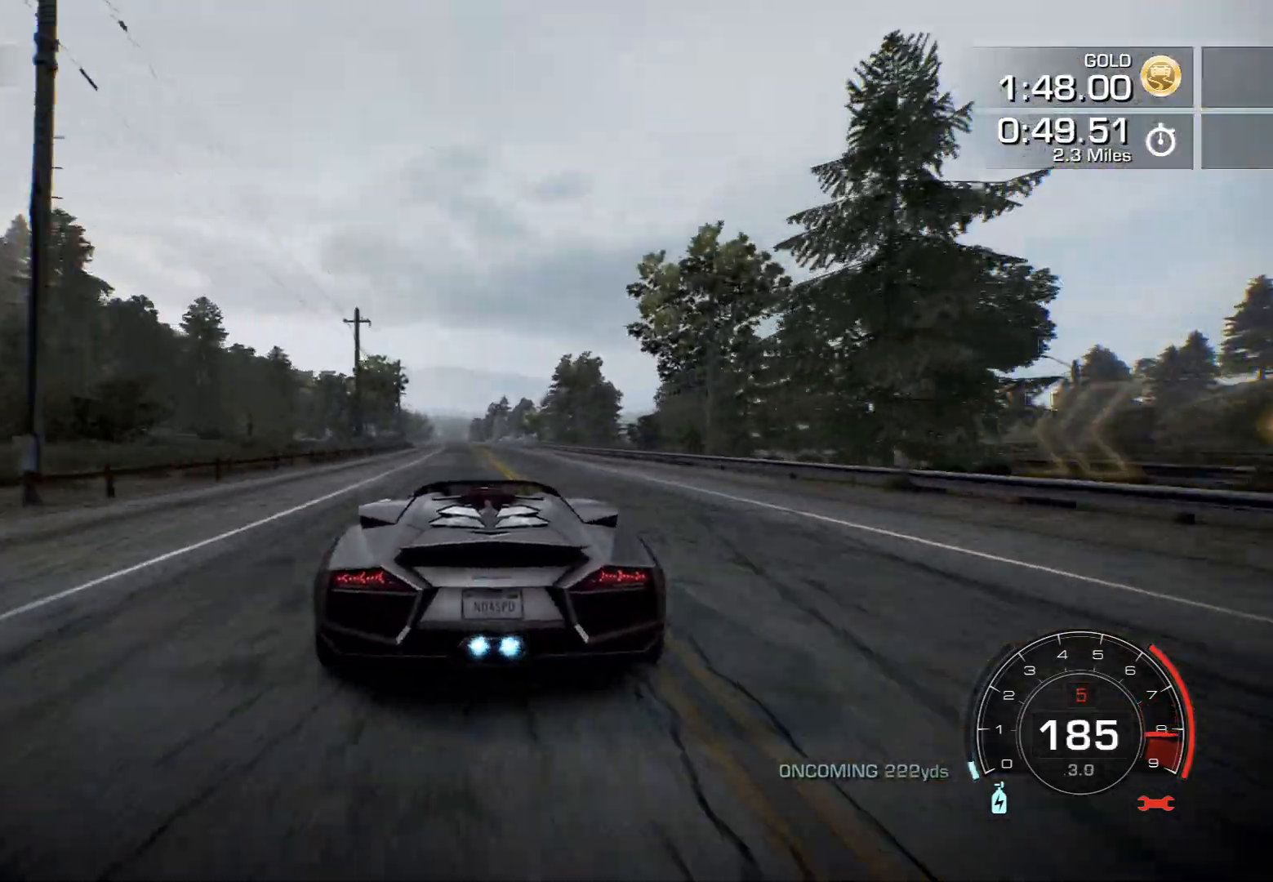
Gameplay with a controller (PlayStation layout); each line is a JSON object with the inputs held at the frame after it (dt_ms = milliseconds from this image to that frame). "events" lists button and stick changes between this image and that frame as [ms after this image, input, new state], when the widget could be followed in between. Not read: L3 R3 right_stick.
{"dt_ms": 500, "buttons": ["CROSS", "R2"], "left_stick": "left", "events": [[17, "left_stick", "center"], [383, "left_stick", "left"]]}
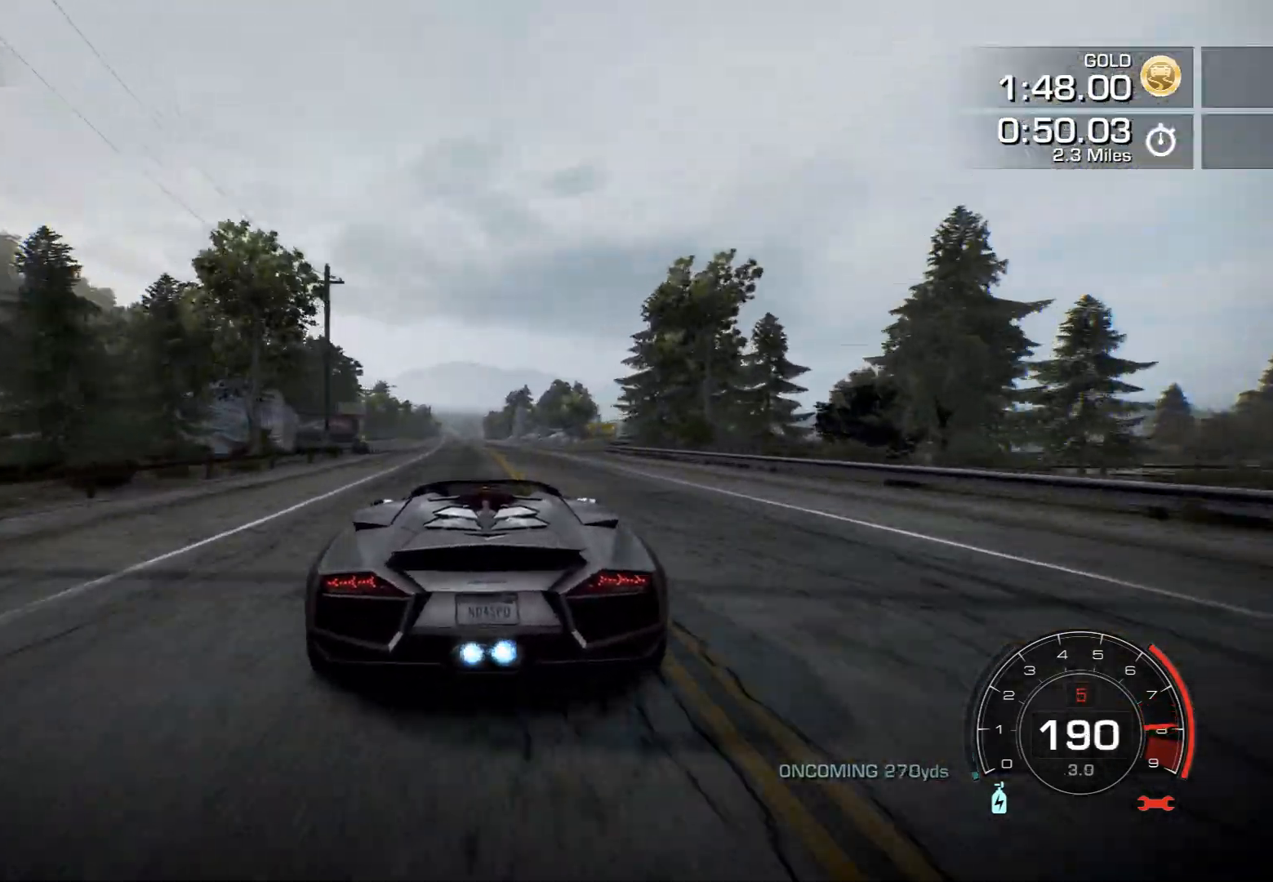
{"dt_ms": 500, "buttons": ["CROSS", "R2"], "left_stick": "center", "events": [[33, "left_stick", "center"], [217, "left_stick", "left"], [350, "left_stick", "center"]]}
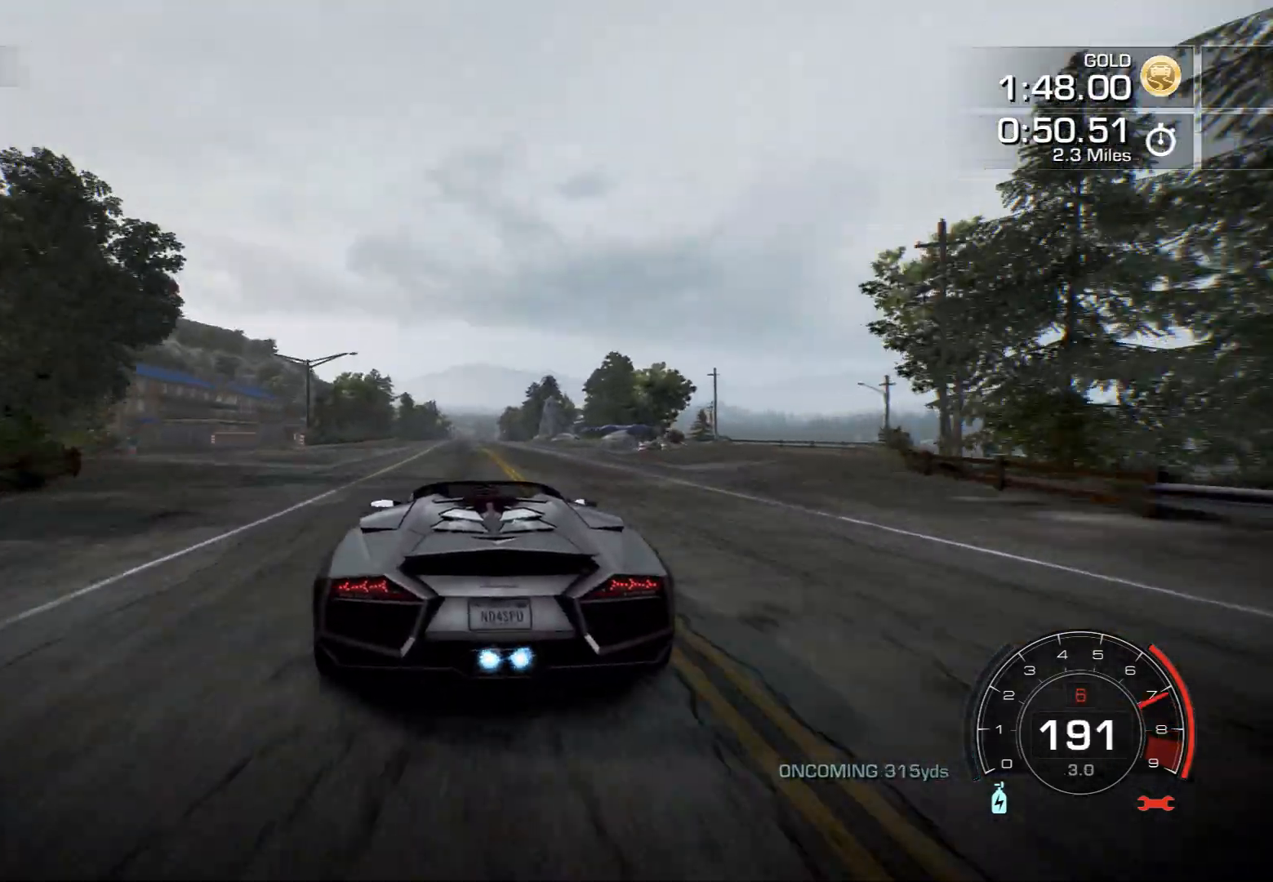
{"dt_ms": 500, "buttons": ["CROSS", "R2"], "left_stick": "left", "events": [[433, "left_stick", "left"]]}
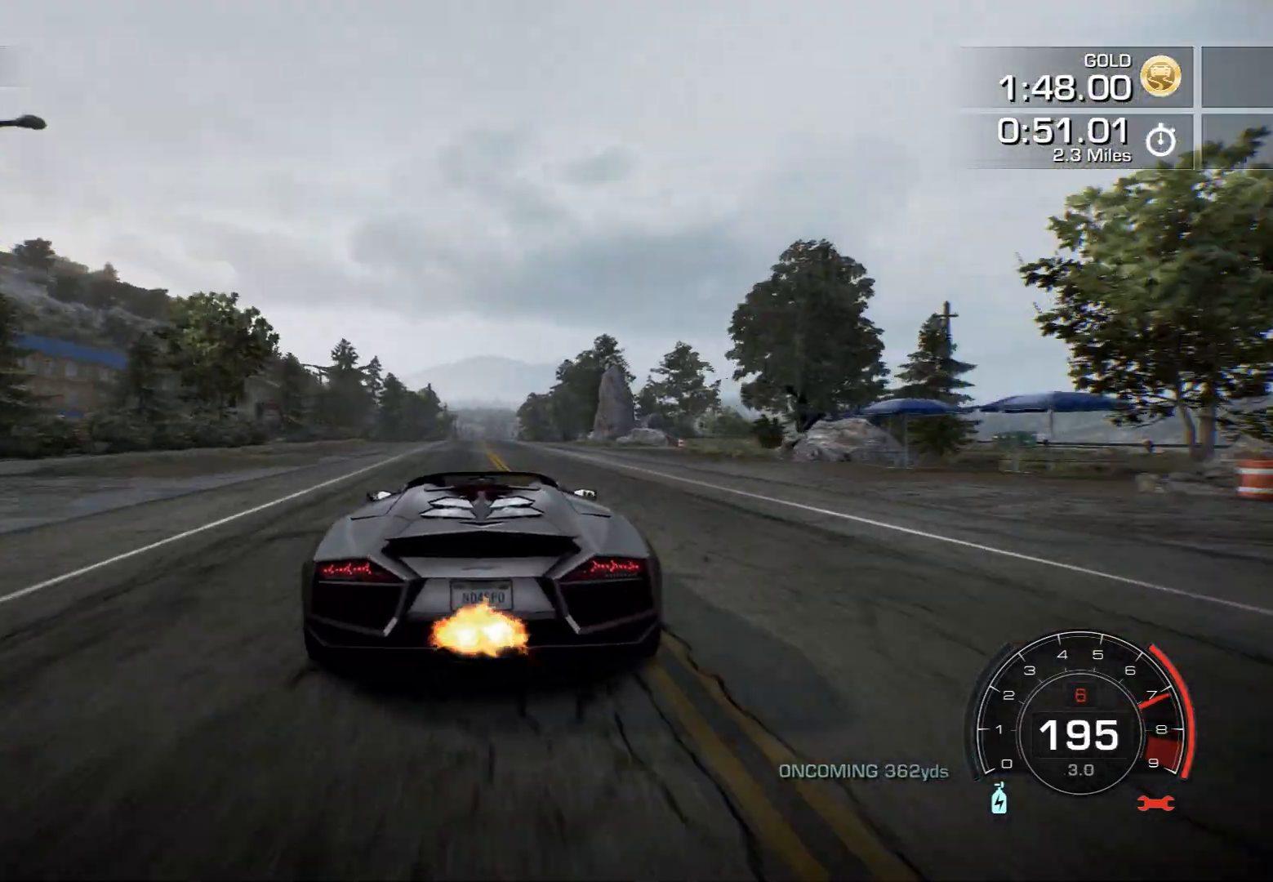
{"dt_ms": 500, "buttons": ["R2"], "left_stick": "right", "events": [[117, "left_stick", "center"], [467, "CROSS", "up"], [467, "left_stick", "right"]]}
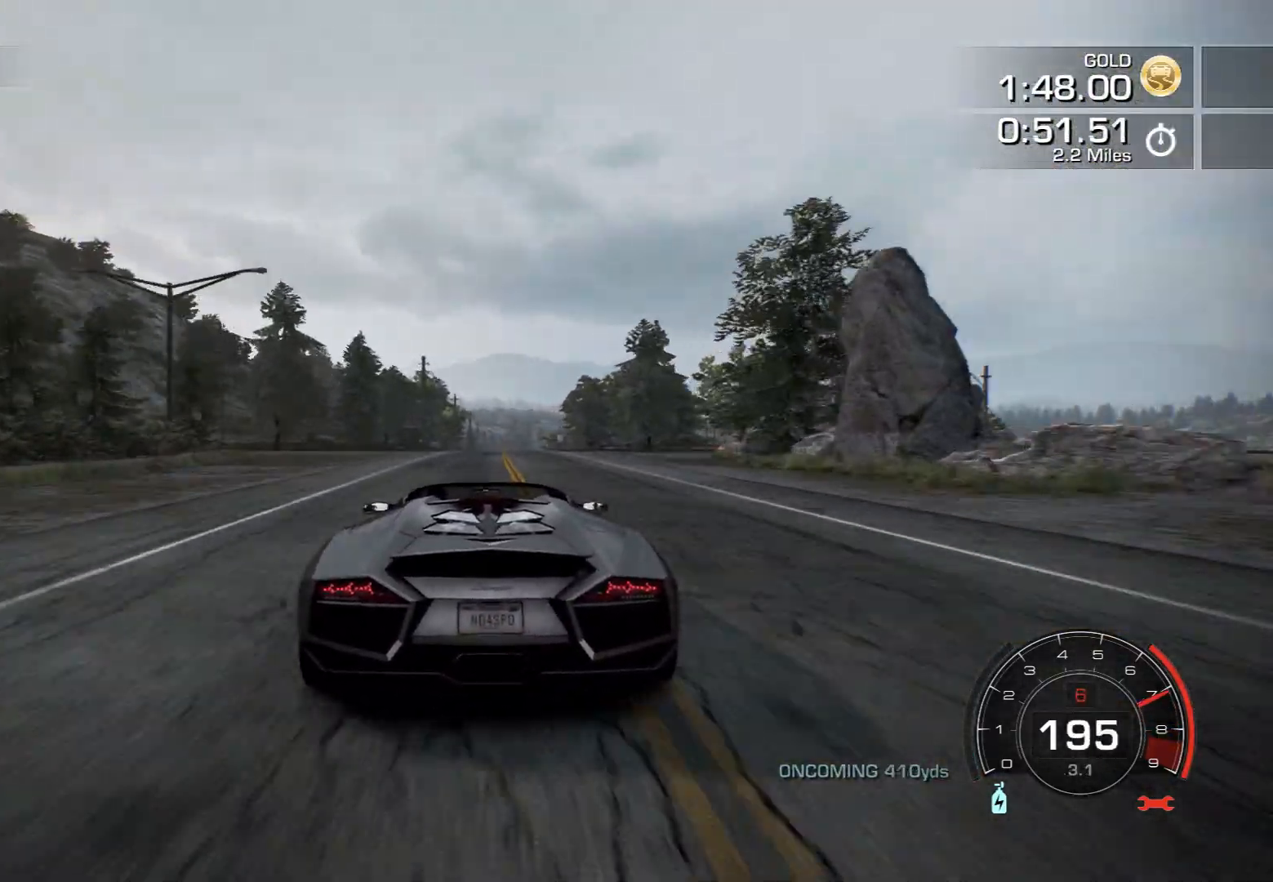
{"dt_ms": 500, "buttons": ["R2"], "left_stick": "center", "events": [[83, "left_stick", "center"], [383, "left_stick", "right"], [500, "left_stick", "center"]]}
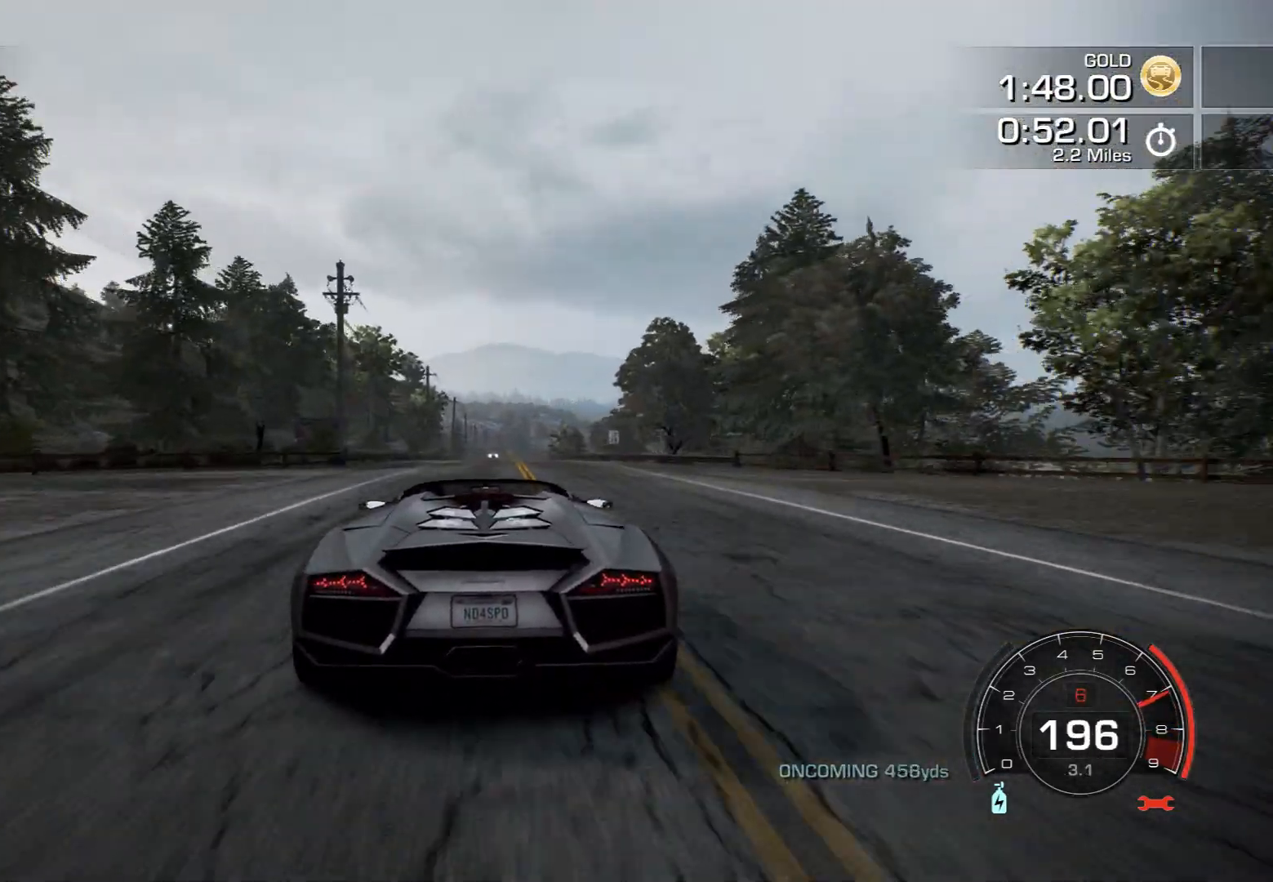
{"dt_ms": 500, "buttons": ["R2"], "left_stick": "right", "events": [[367, "left_stick", "right"]]}
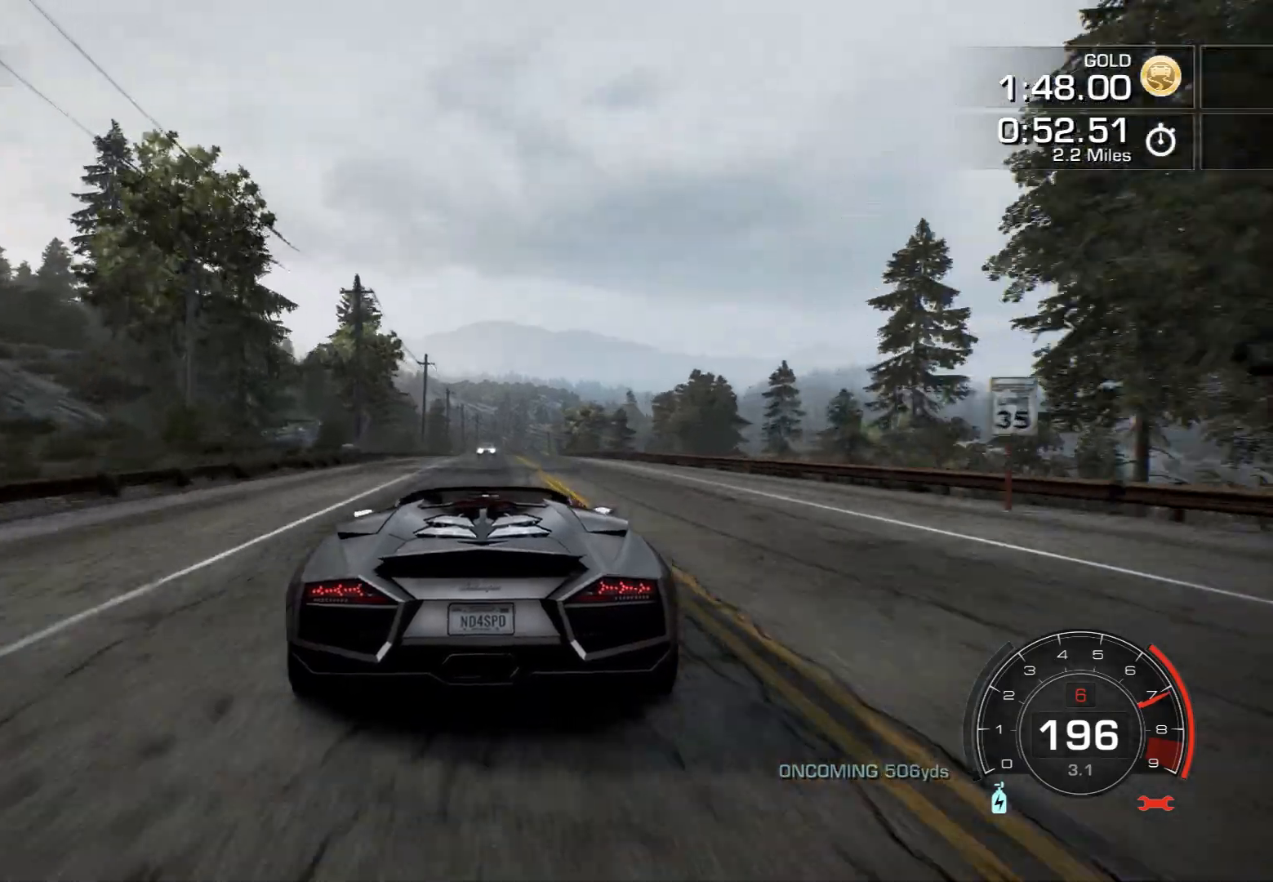
{"dt_ms": 500, "buttons": ["R2"], "left_stick": "down-left", "events": [[133, "left_stick", "center"], [383, "left_stick", "down-right"], [500, "left_stick", "down-left"]]}
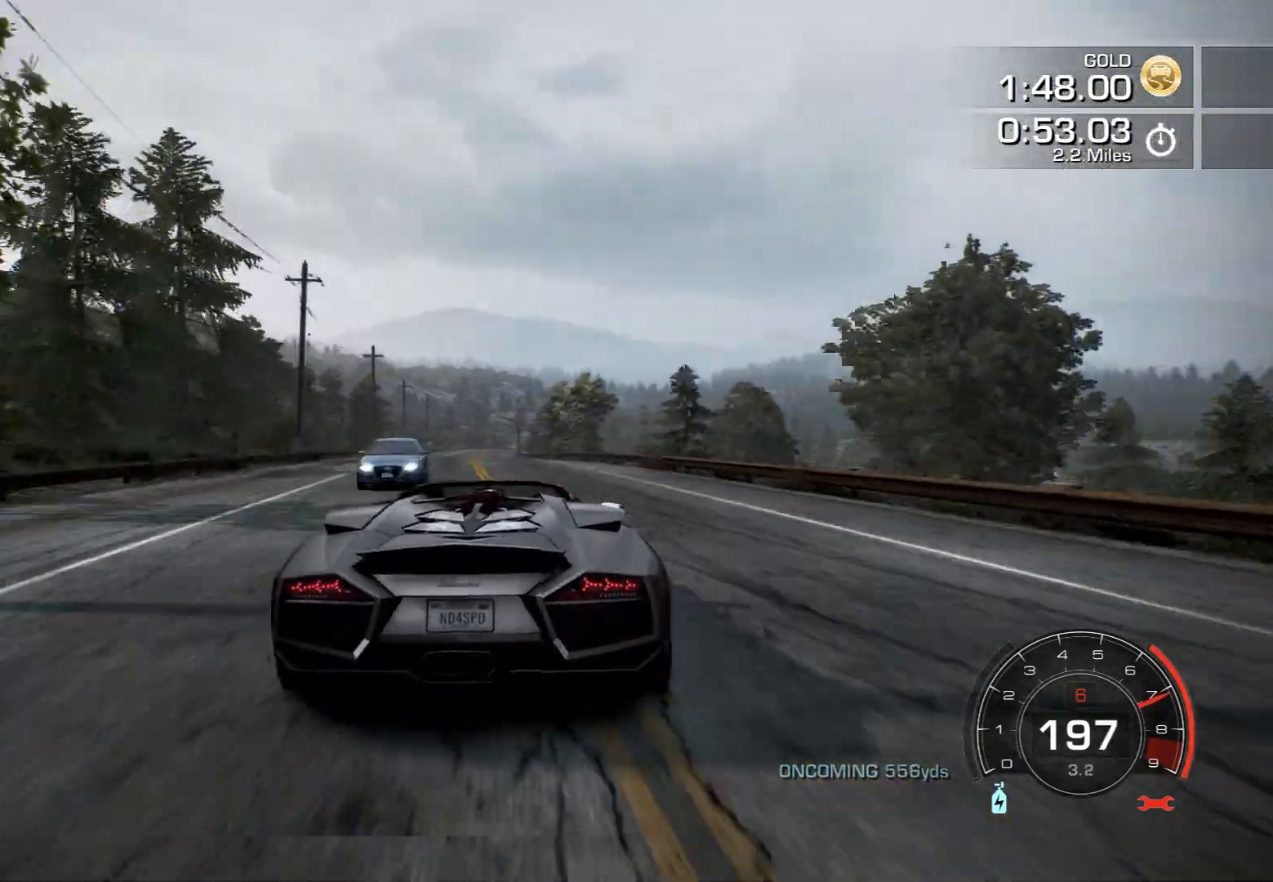
{"dt_ms": 500, "buttons": ["R2"], "left_stick": "left", "events": [[267, "left_stick", "center"], [433, "left_stick", "left"]]}
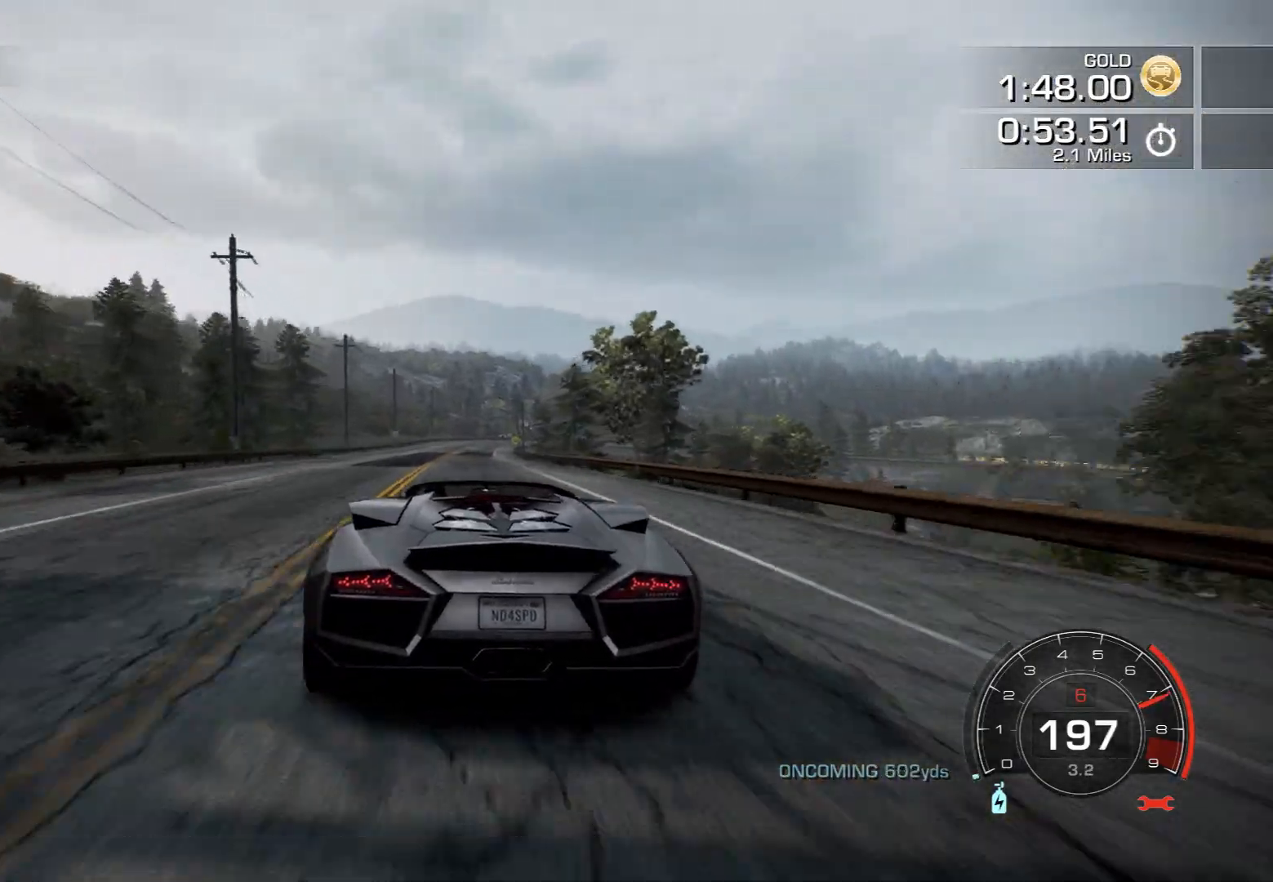
{"dt_ms": 500, "buttons": ["R2"], "left_stick": "center", "events": [[83, "left_stick", "center"], [317, "left_stick", "left"], [417, "left_stick", "center"]]}
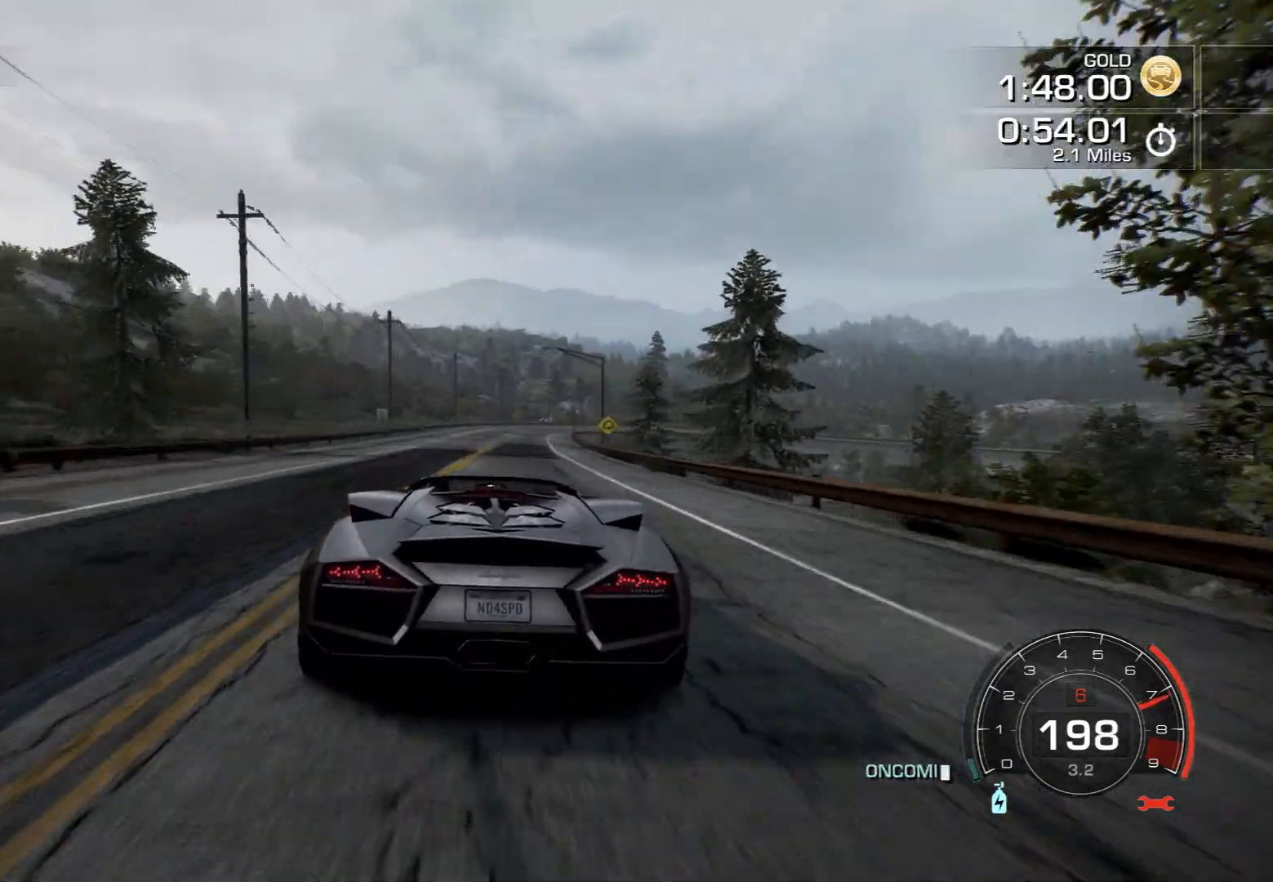
{"dt_ms": 500, "buttons": ["R2"], "left_stick": "center", "events": [[133, "left_stick", "right"], [267, "left_stick", "center"]]}
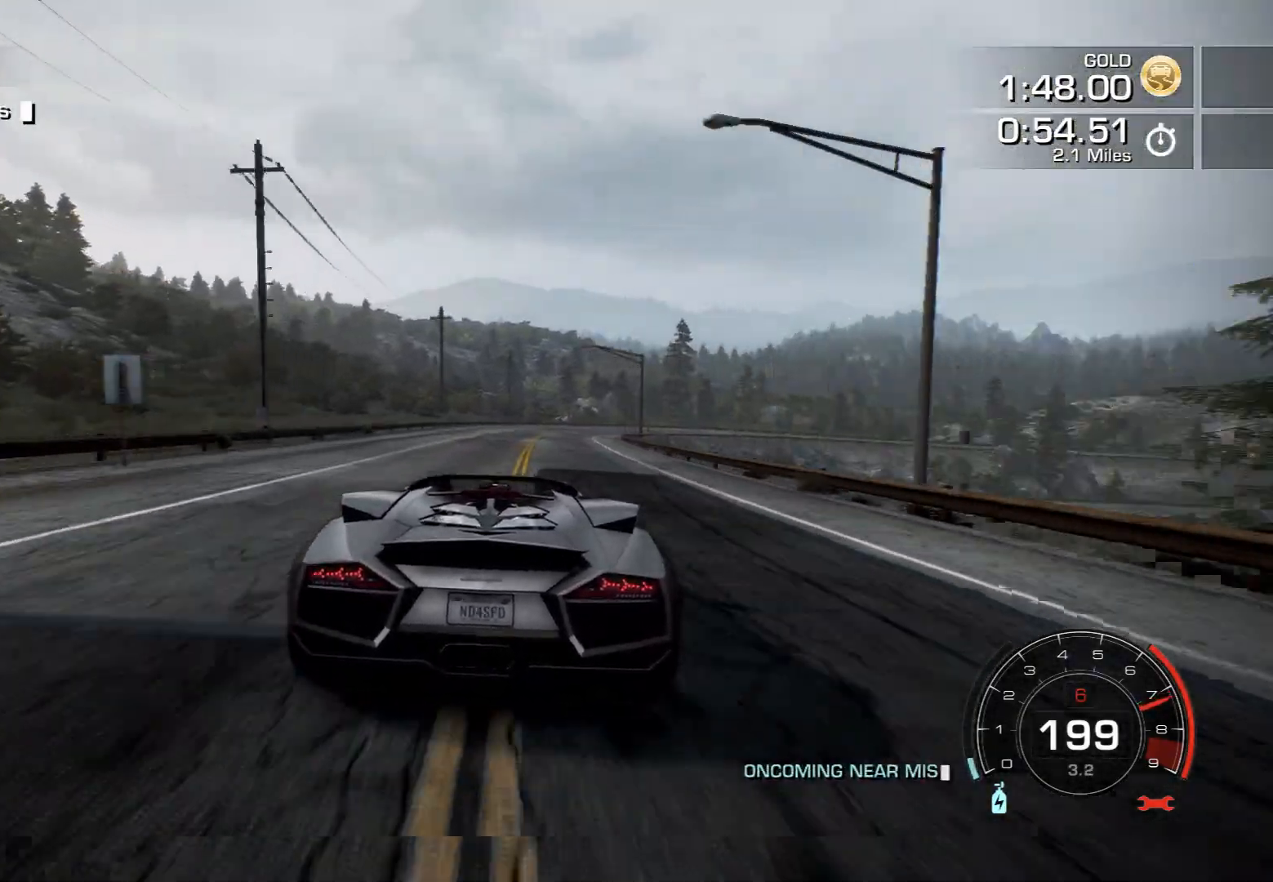
{"dt_ms": 500, "buttons": ["L2", "R2"], "left_stick": "right", "events": [[267, "left_stick", "right"], [483, "L2", "down"]]}
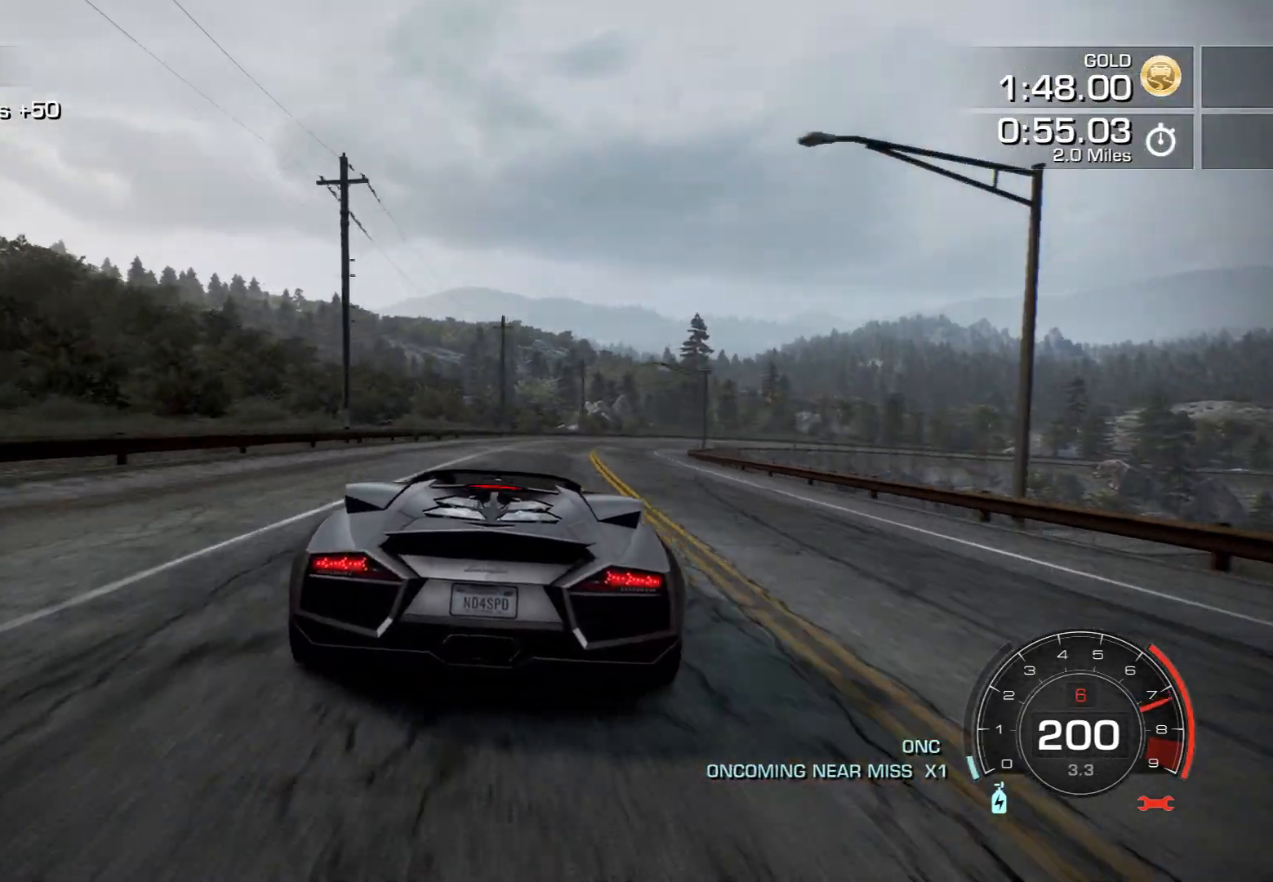
{"dt_ms": 500, "buttons": ["R2"], "left_stick": "right", "events": [[67, "L2", "up"]]}
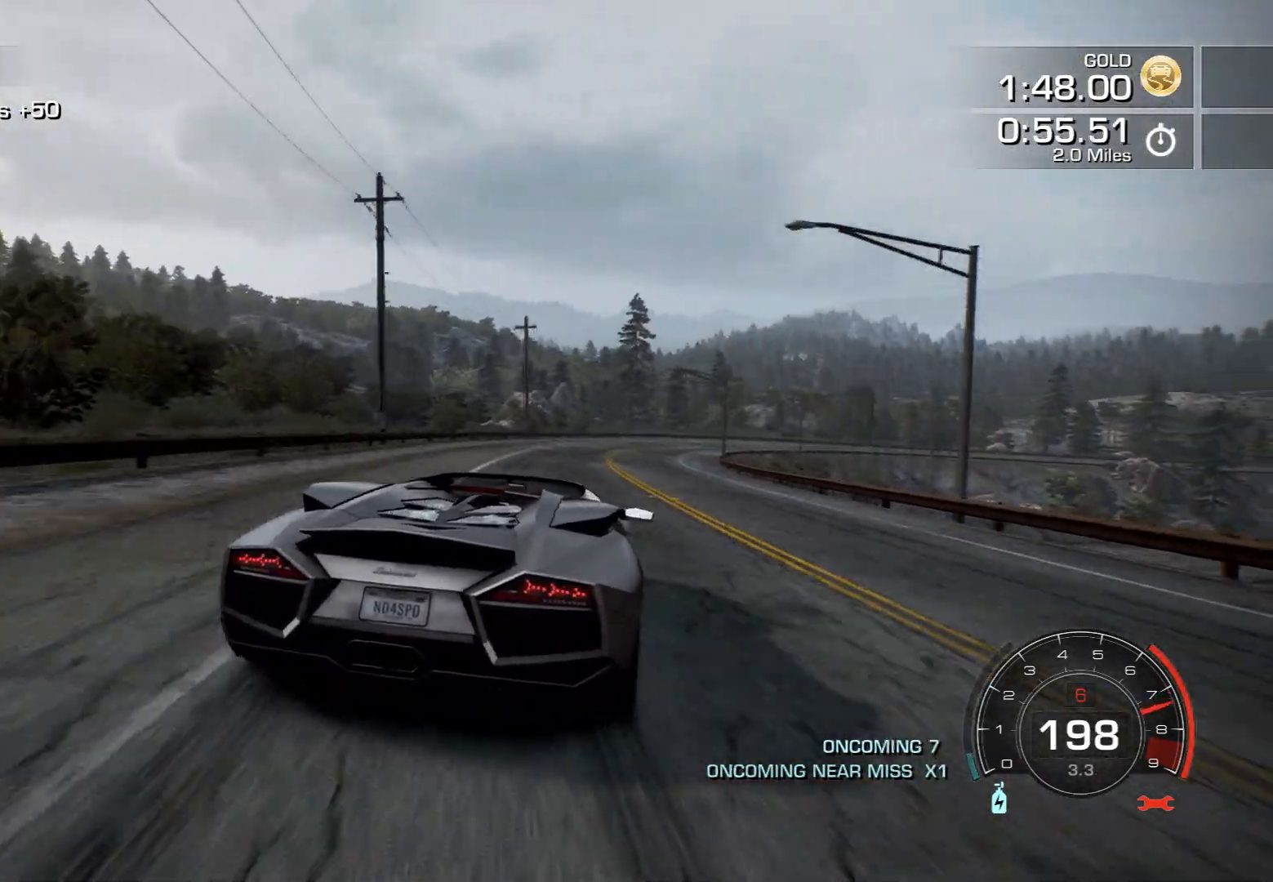
{"dt_ms": 500, "buttons": ["R2"], "left_stick": "center", "events": [[17, "left_stick", "center"], [117, "left_stick", "right"], [433, "left_stick", "center"]]}
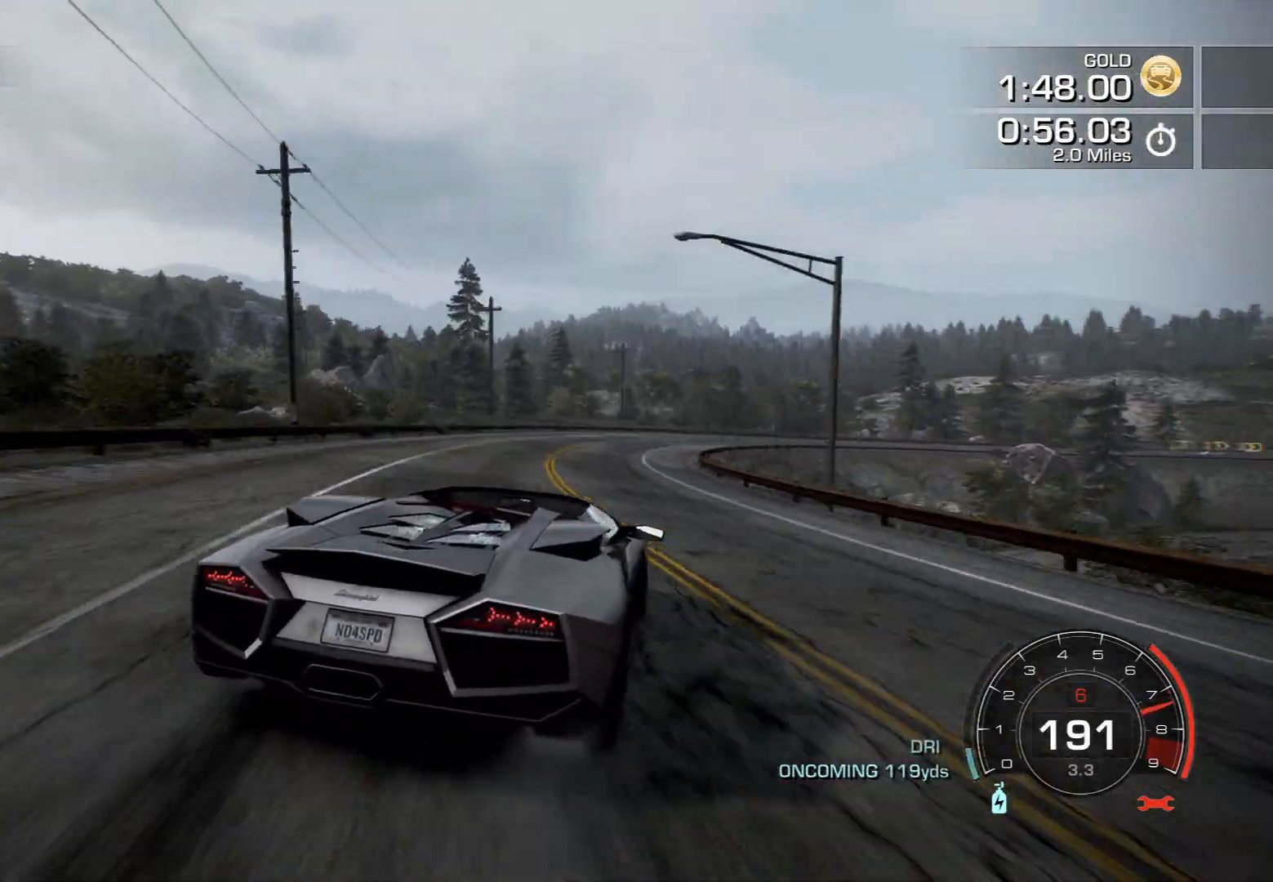
{"dt_ms": 500, "buttons": ["R2"], "left_stick": "center", "events": [[17, "left_stick", "right"], [217, "left_stick", "center"]]}
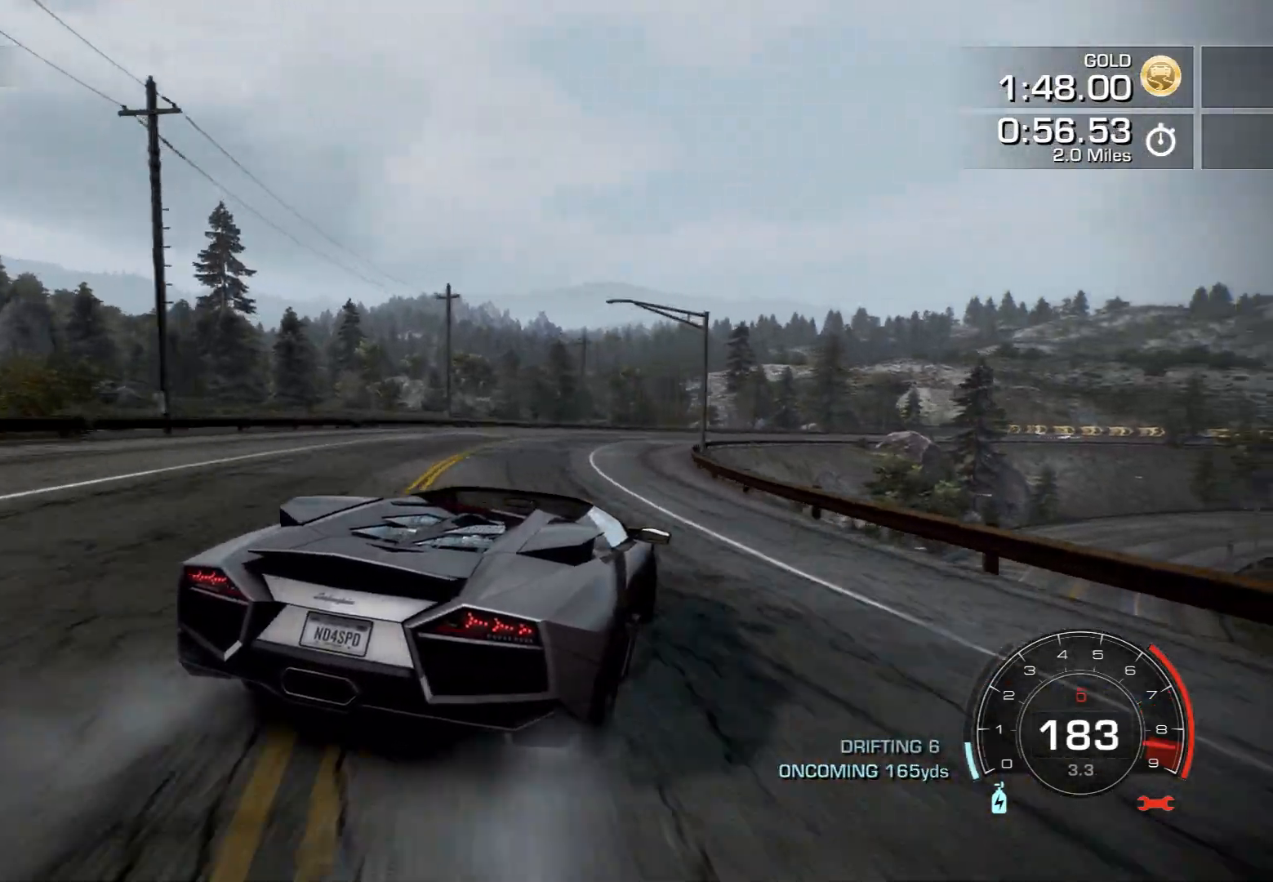
{"dt_ms": 500, "buttons": ["R2"], "left_stick": "center", "events": [[67, "left_stick", "right"], [217, "left_stick", "center"]]}
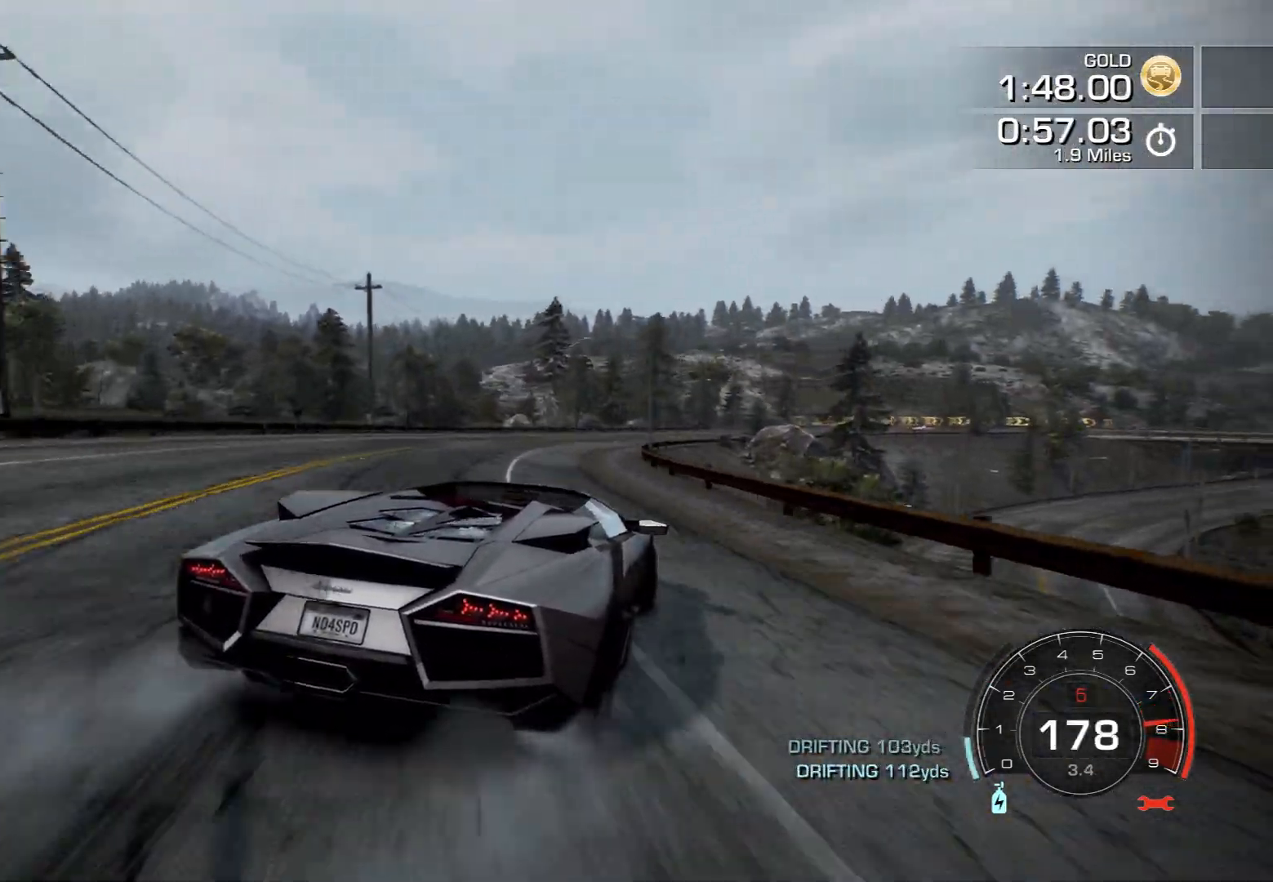
{"dt_ms": 500, "buttons": ["R2"], "left_stick": "center", "events": [[50, "left_stick", "left"], [167, "left_stick", "center"], [233, "left_stick", "down-right"], [283, "left_stick", "right"], [467, "left_stick", "center"]]}
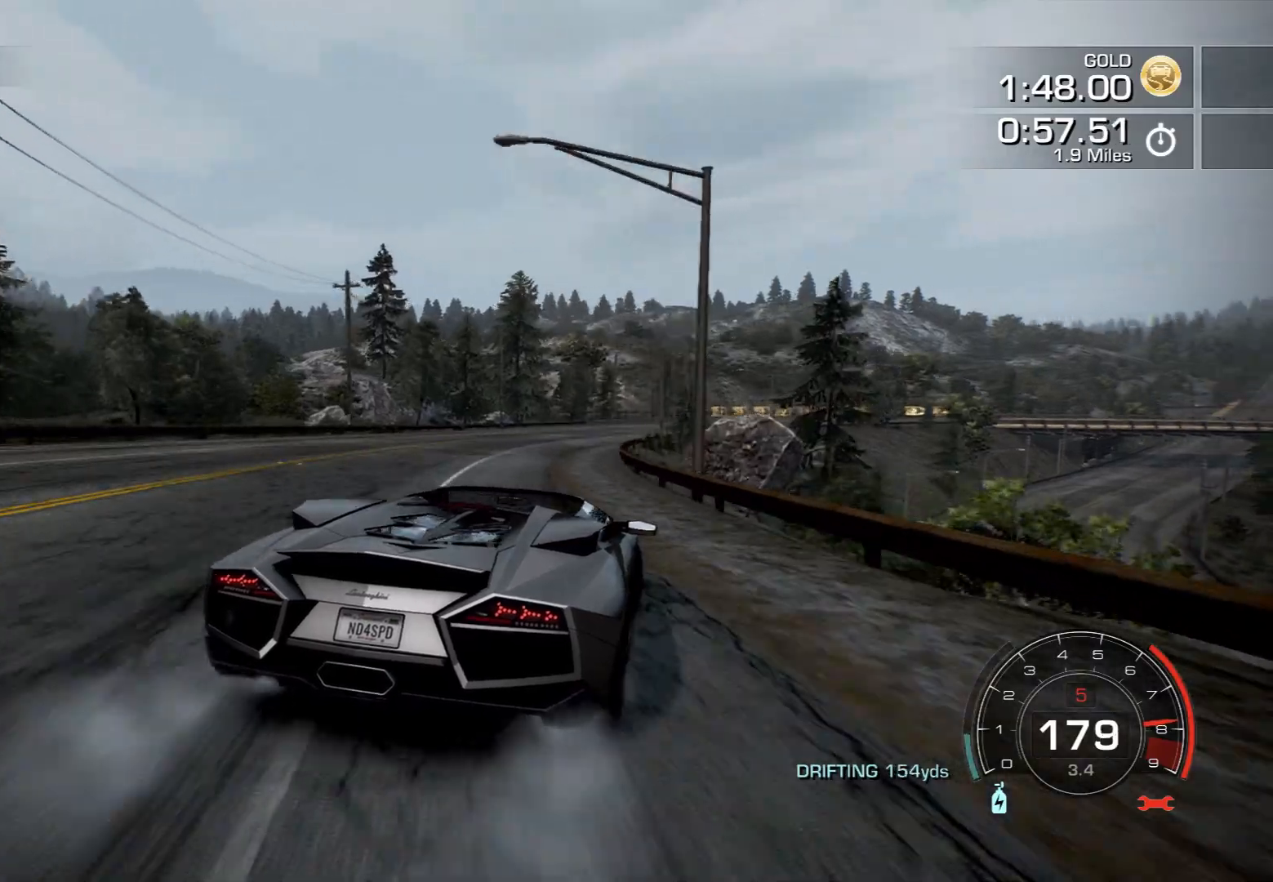
{"dt_ms": 500, "buttons": ["R2"], "left_stick": "left", "events": [[17, "left_stick", "right"], [183, "left_stick", "center"], [383, "left_stick", "left"]]}
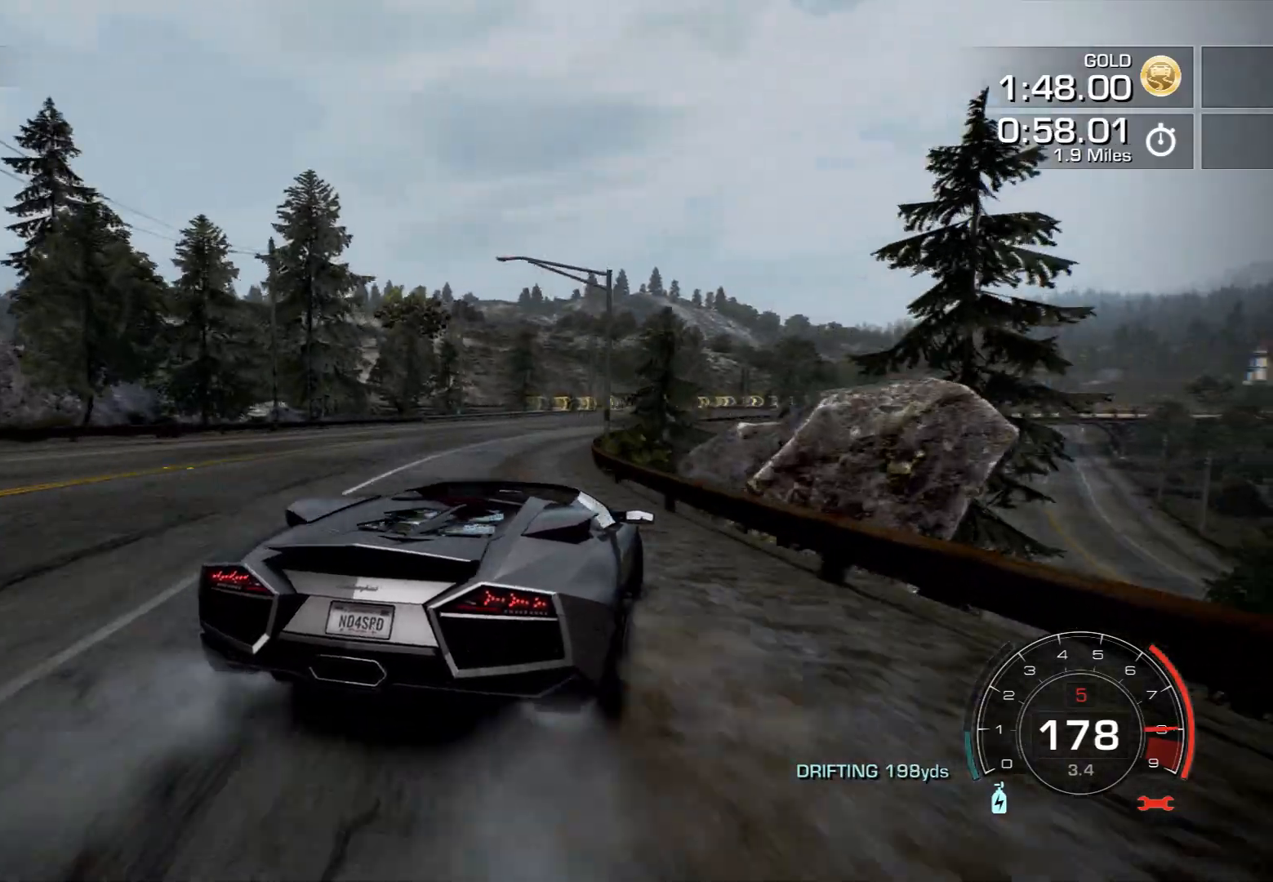
{"dt_ms": 500, "buttons": ["R2"], "left_stick": "right", "events": [[33, "left_stick", "right"], [300, "left_stick", "center"], [367, "left_stick", "right"]]}
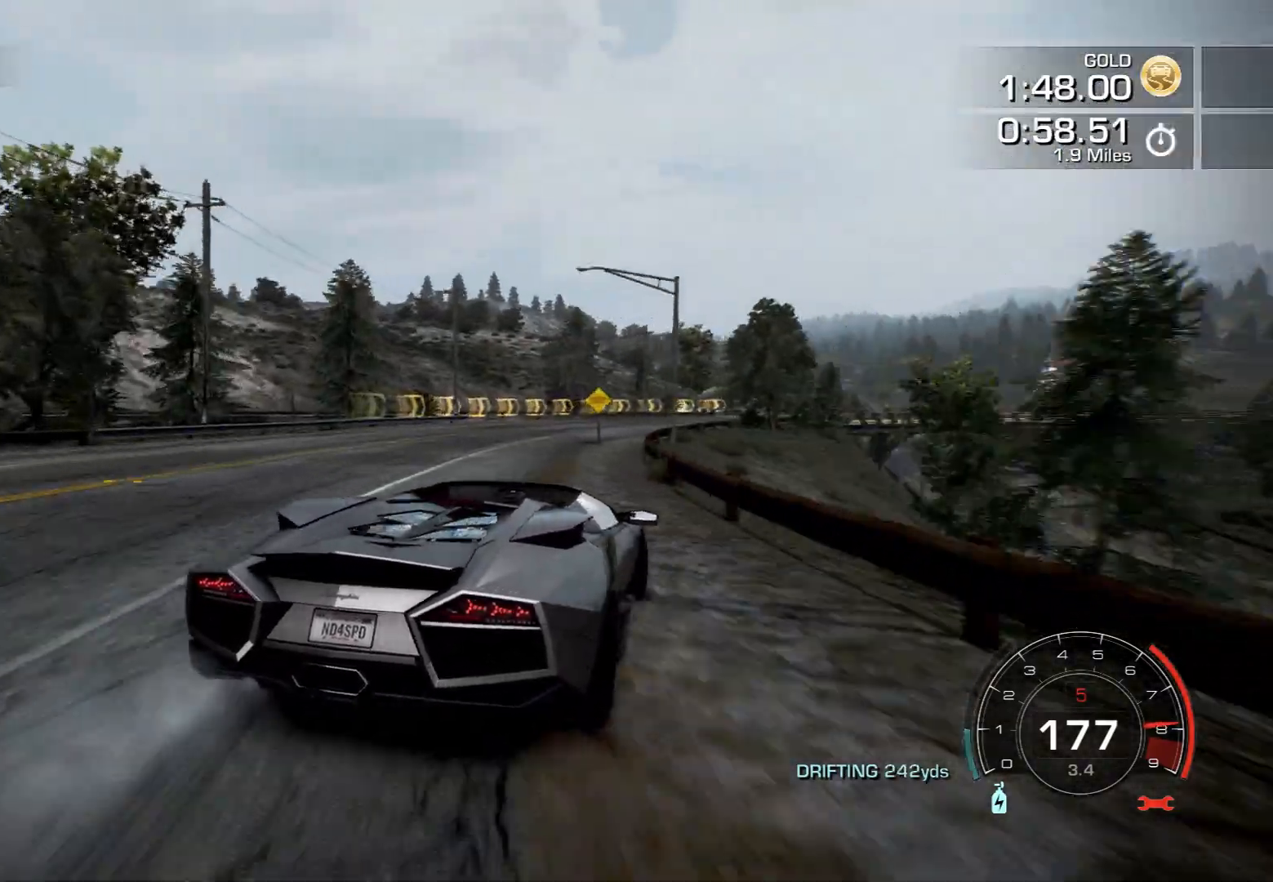
{"dt_ms": 500, "buttons": ["R2"], "left_stick": "right", "events": [[17, "left_stick", "center"], [233, "L2", "down"], [317, "L2", "up"], [367, "left_stick", "right"]]}
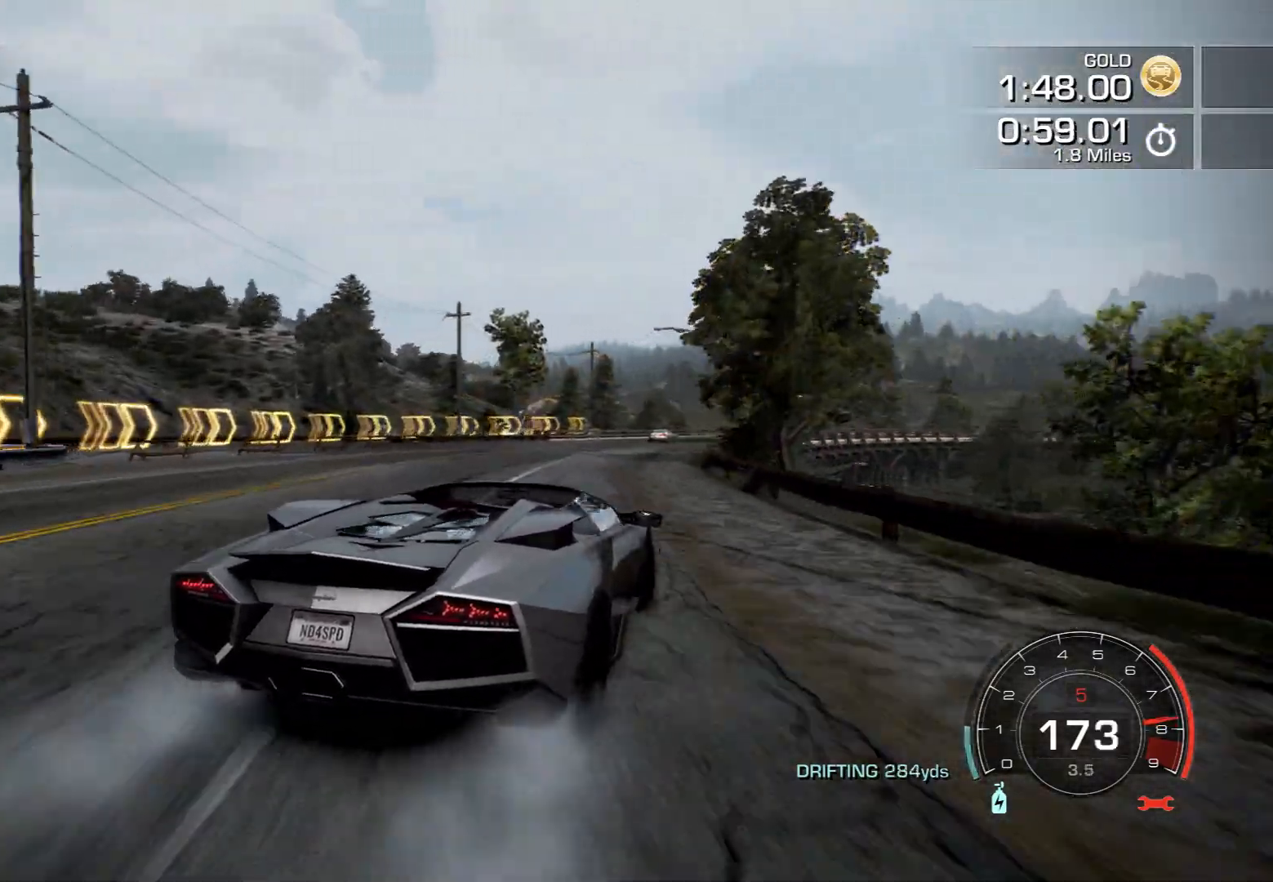
{"dt_ms": 500, "buttons": ["R2"], "left_stick": "right", "events": [[67, "left_stick", "center"], [167, "left_stick", "right"], [350, "left_stick", "center"], [400, "left_stick", "right"]]}
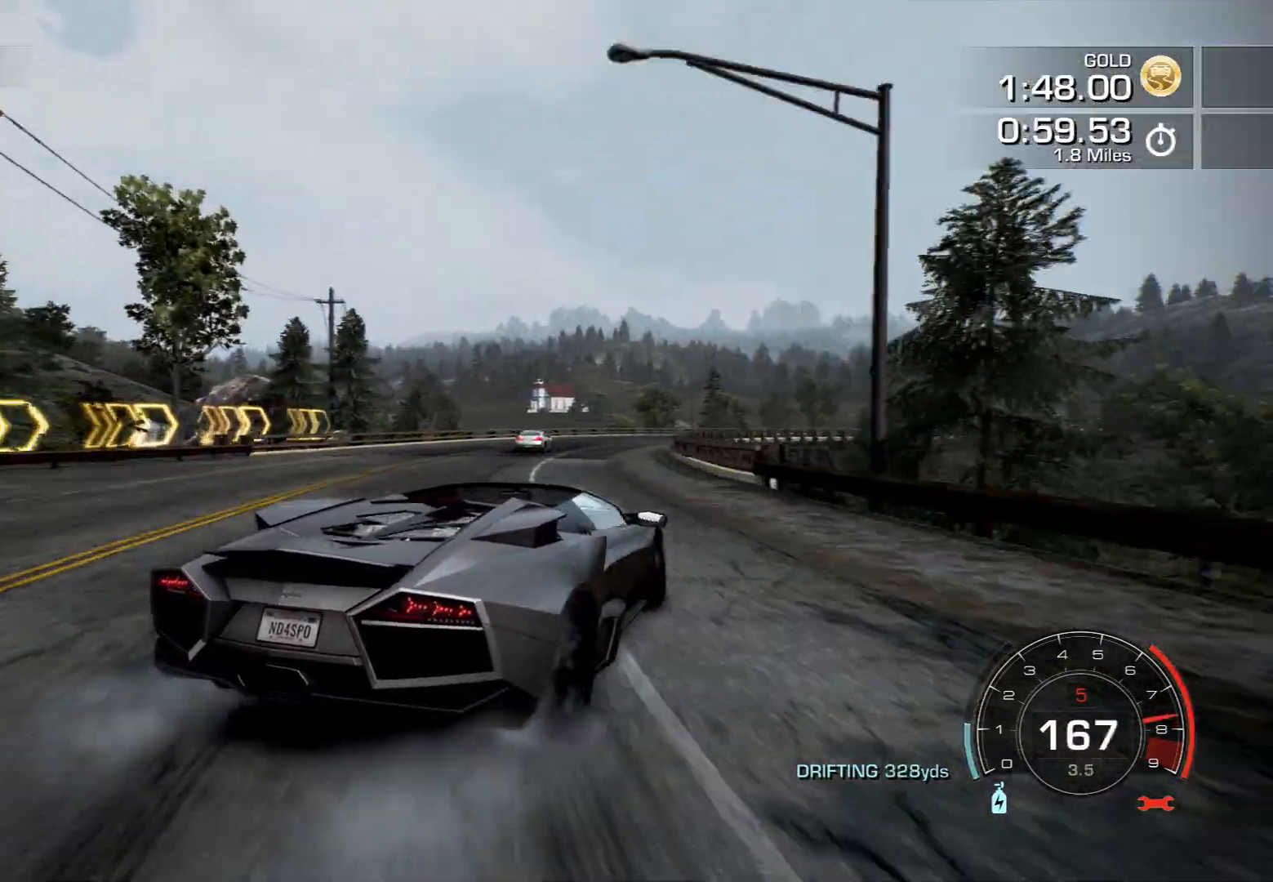
{"dt_ms": 500, "buttons": ["R2"], "left_stick": "left", "events": [[183, "left_stick", "left"]]}
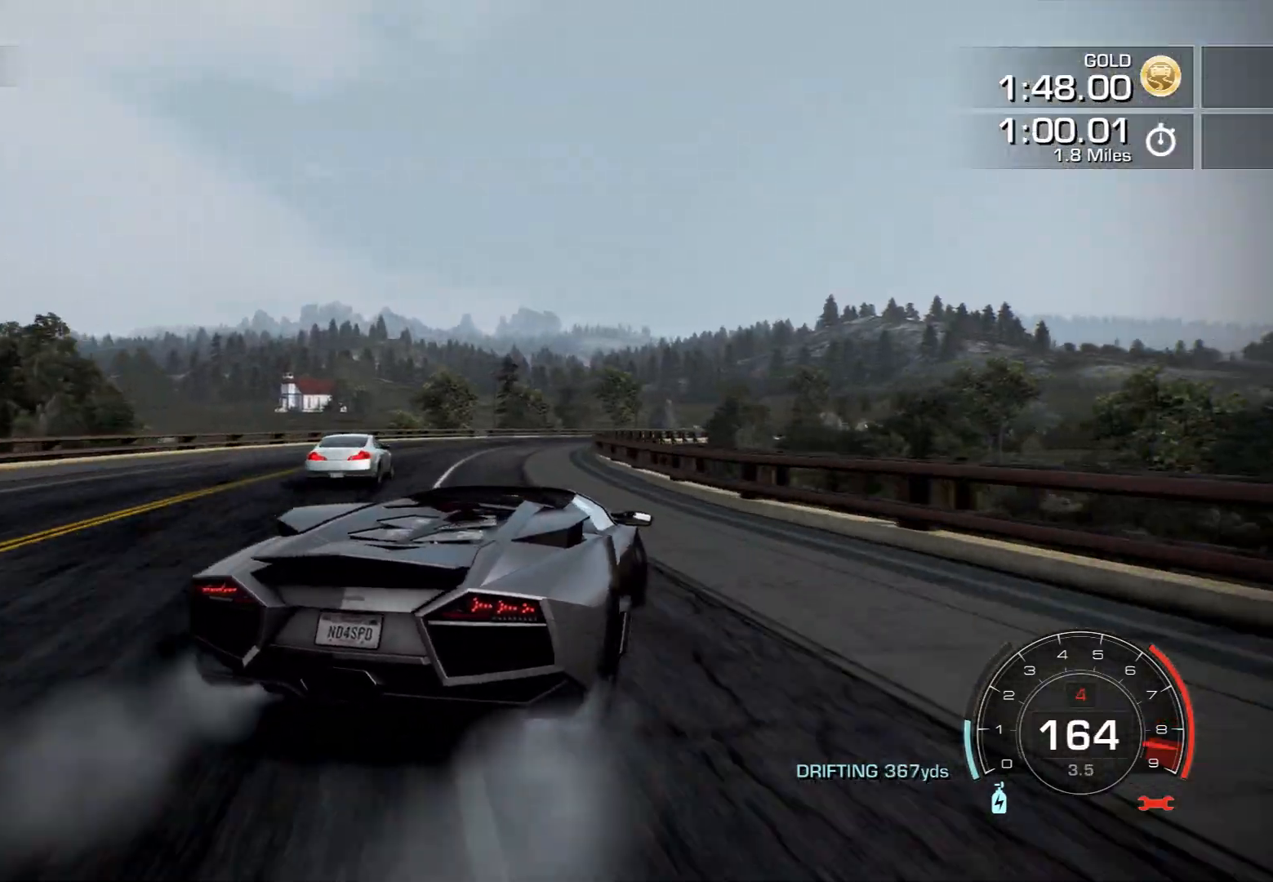
{"dt_ms": 500, "buttons": ["R2"], "left_stick": "down-right"}
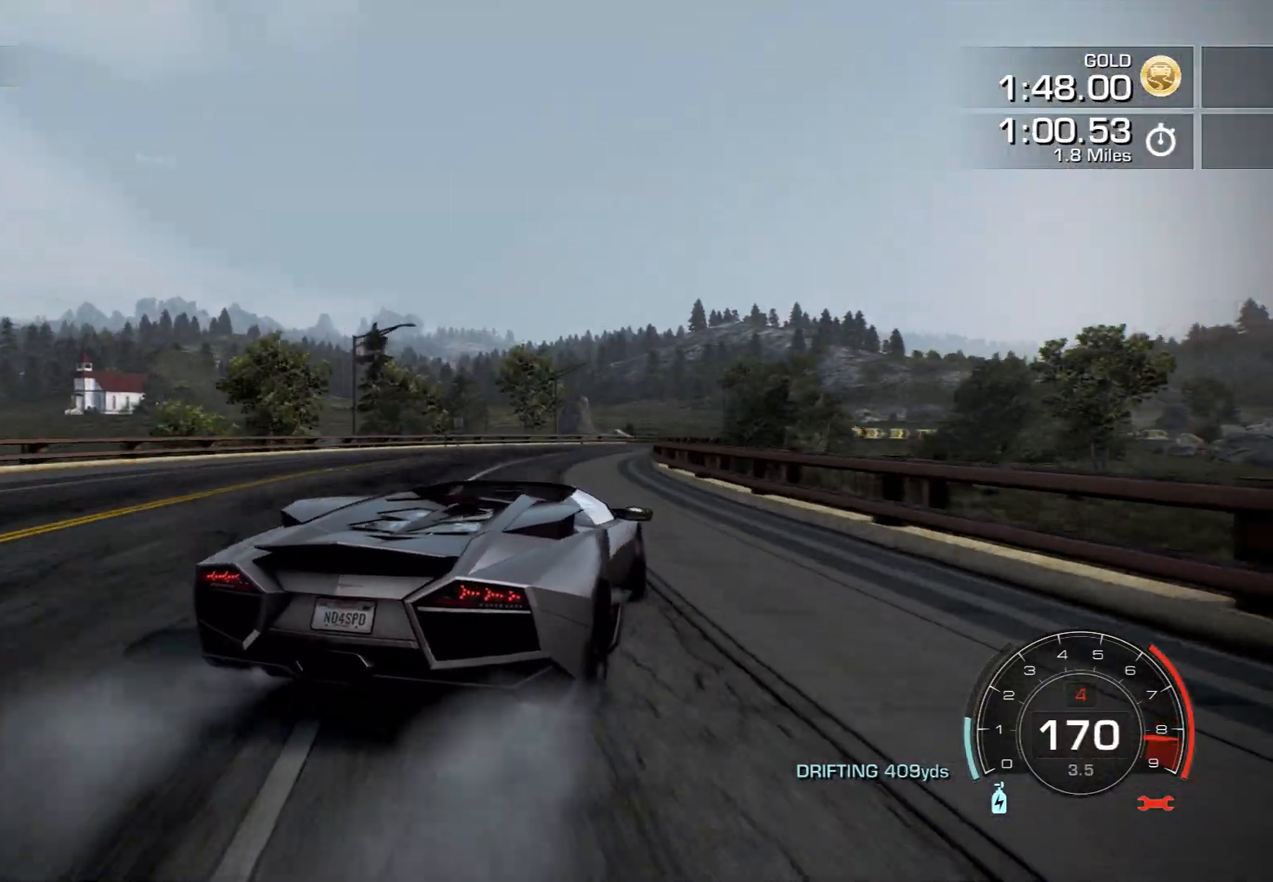
{"dt_ms": 1000, "buttons": ["R2"], "left_stick": "center"}
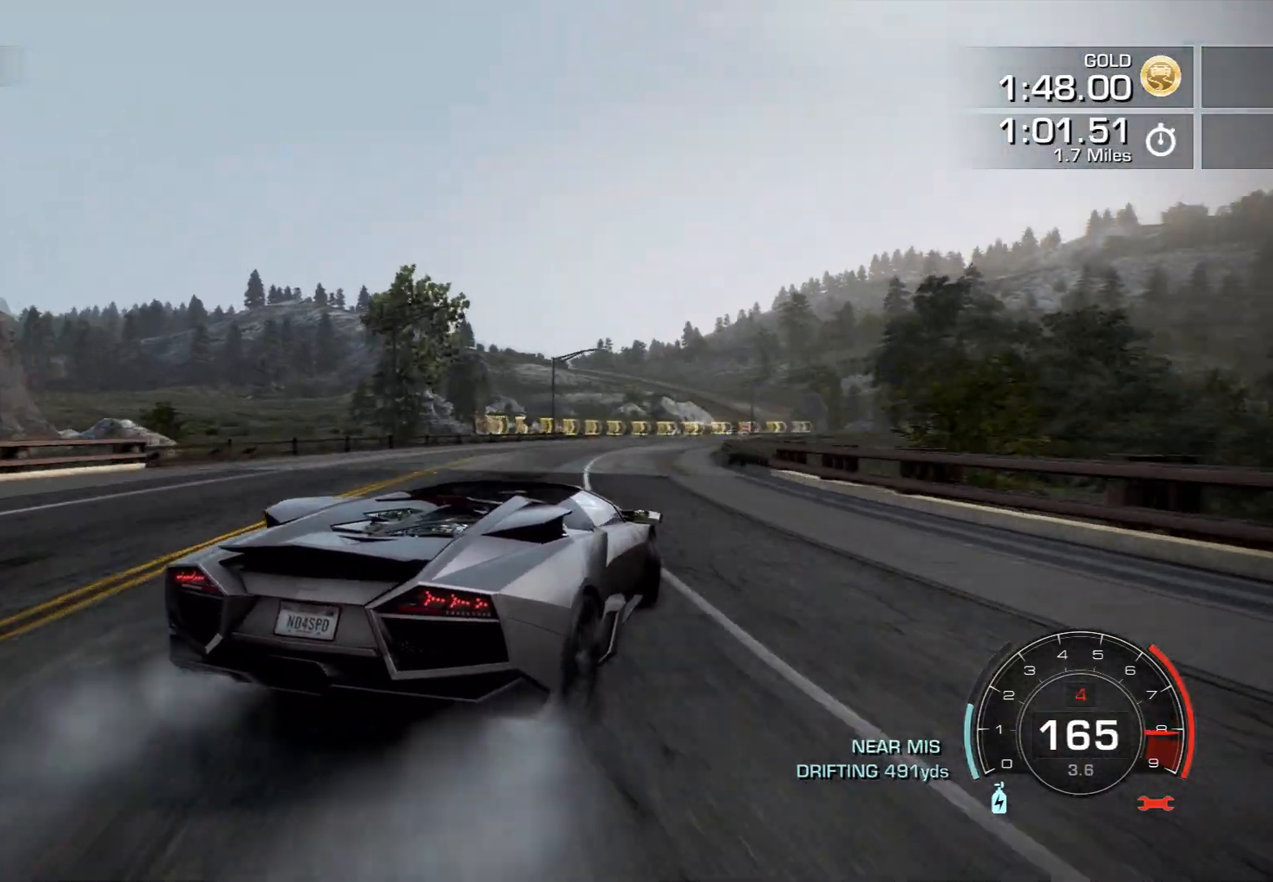
{"dt_ms": 500, "buttons": ["R2"], "left_stick": "center", "events": [[83, "L2", "down"], [200, "L2", "up"]]}
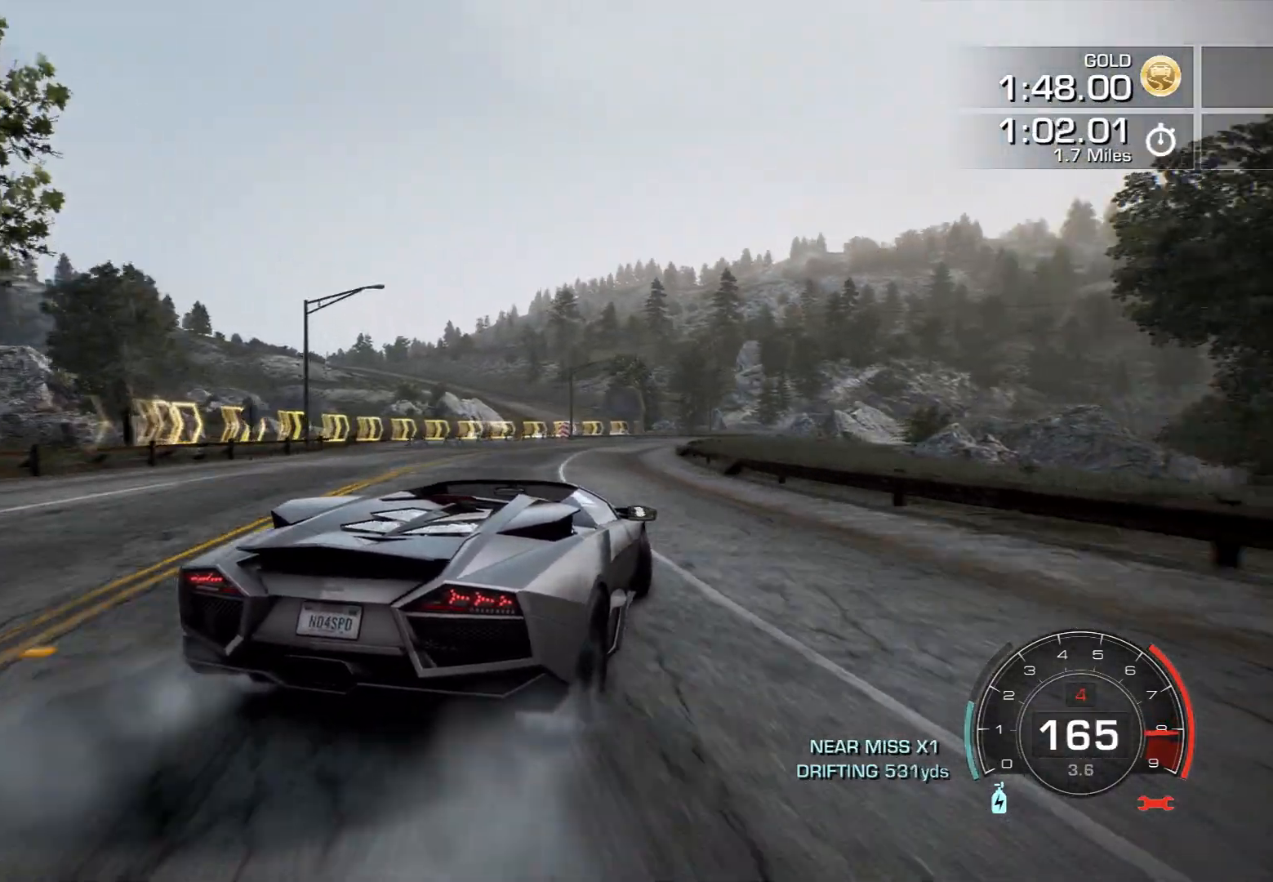
{"dt_ms": 500, "buttons": ["R2"], "left_stick": "right", "events": [[400, "left_stick", "right"]]}
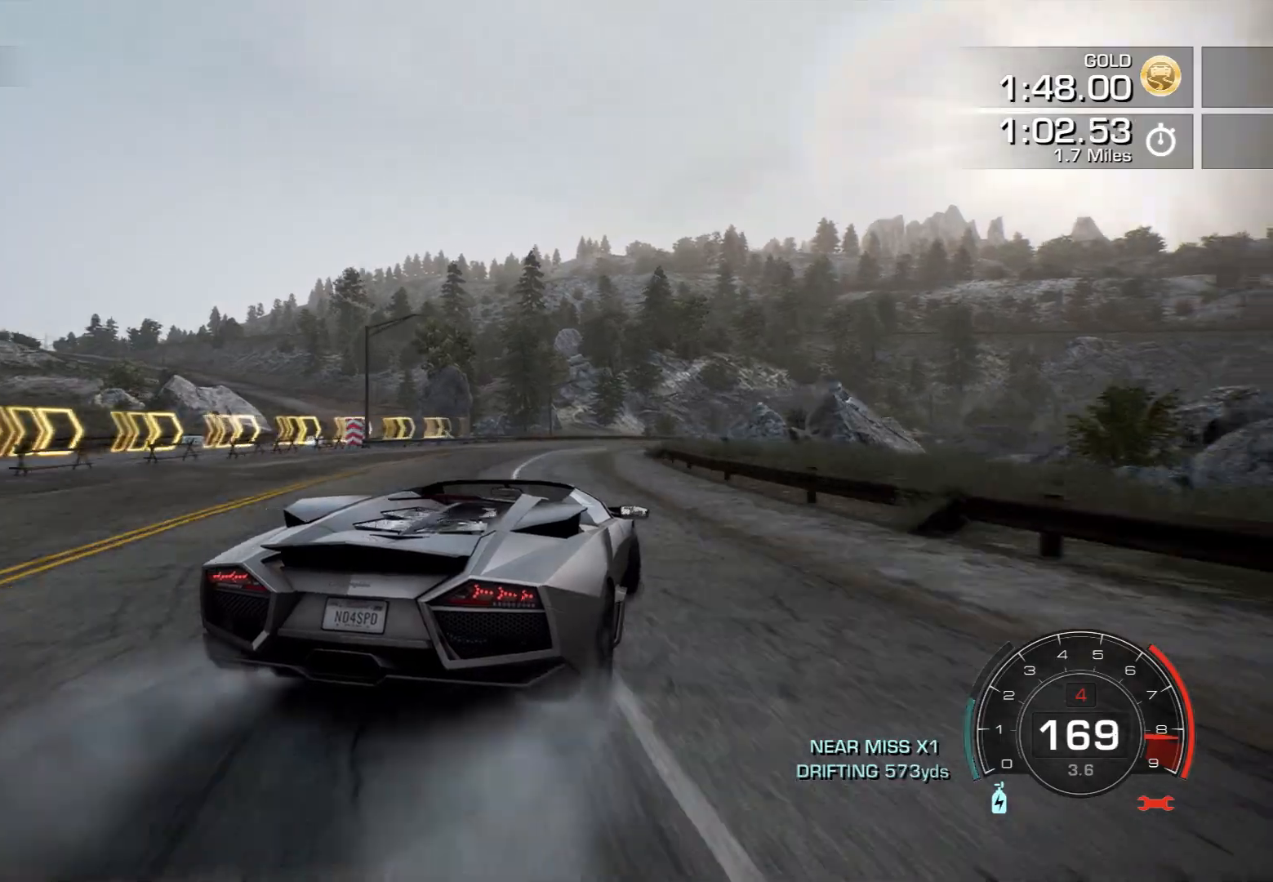
{"dt_ms": 500, "buttons": ["R2"], "left_stick": "right", "events": [[50, "left_stick", "center"], [433, "left_stick", "right"]]}
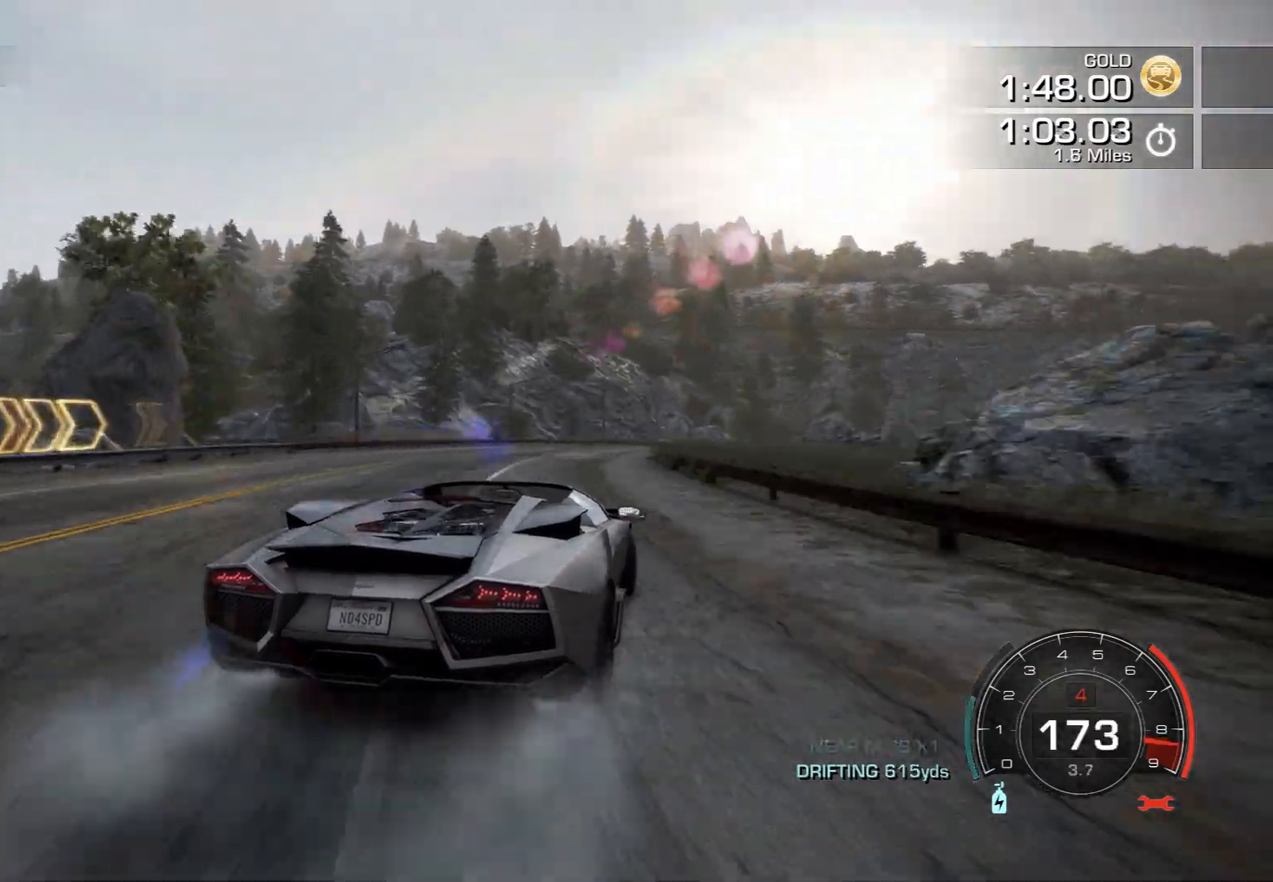
{"dt_ms": 500, "buttons": ["R2"], "left_stick": "center", "events": [[100, "left_stick", "center"], [200, "left_stick", "right"], [383, "left_stick", "center"]]}
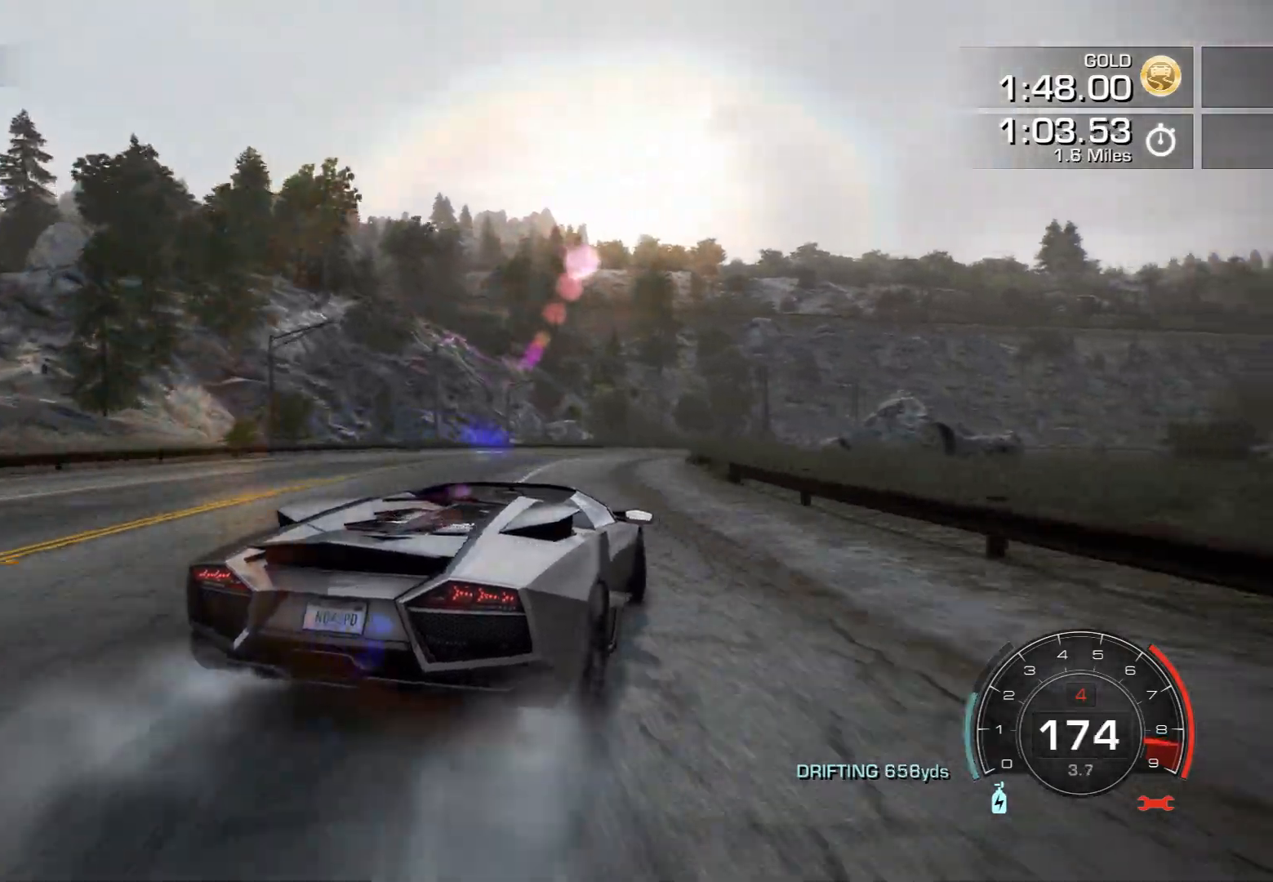
{"dt_ms": 500, "buttons": ["R2"], "left_stick": "right", "events": [[117, "left_stick", "right"], [317, "left_stick", "center"], [500, "left_stick", "right"]]}
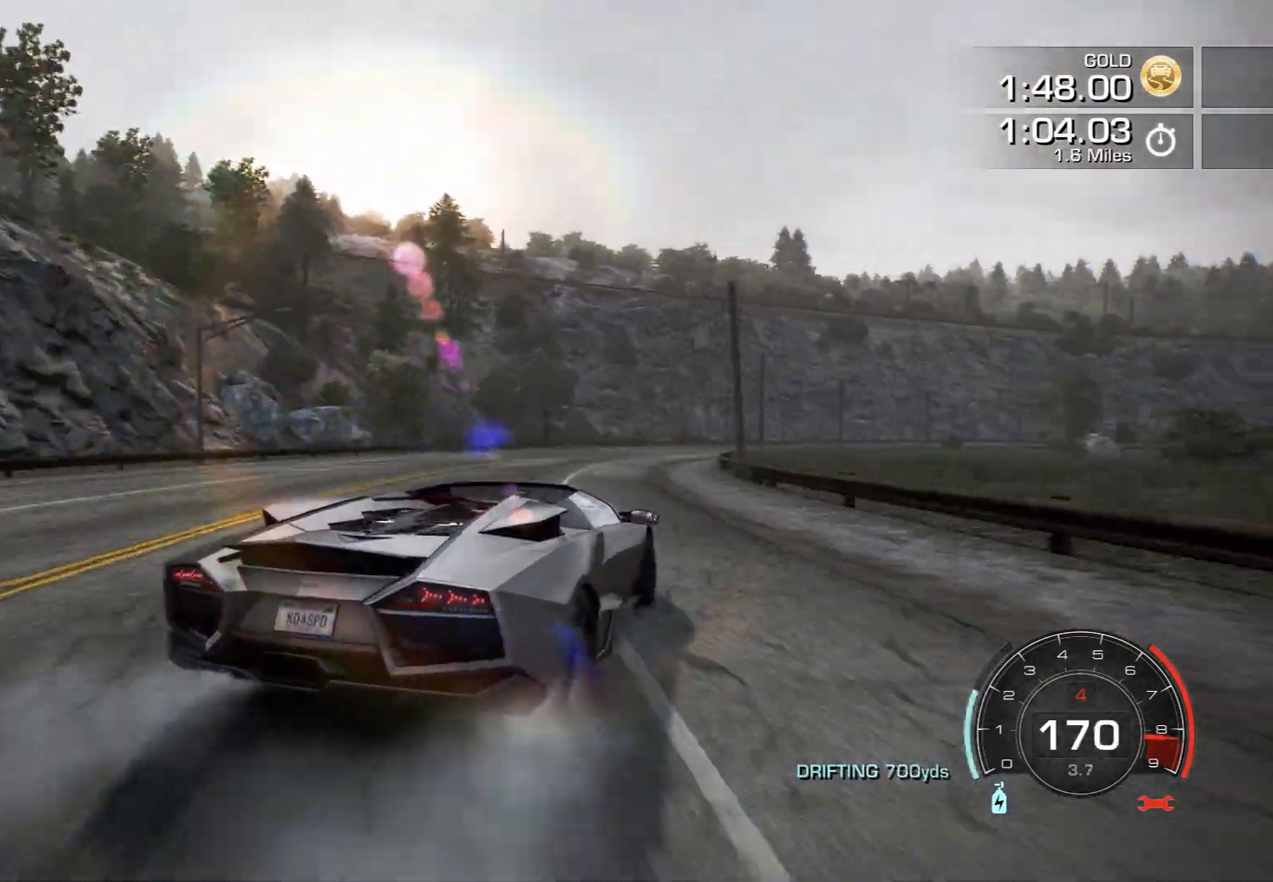
{"dt_ms": 500, "buttons": ["R2"], "left_stick": "center", "events": [[183, "left_stick", "center"]]}
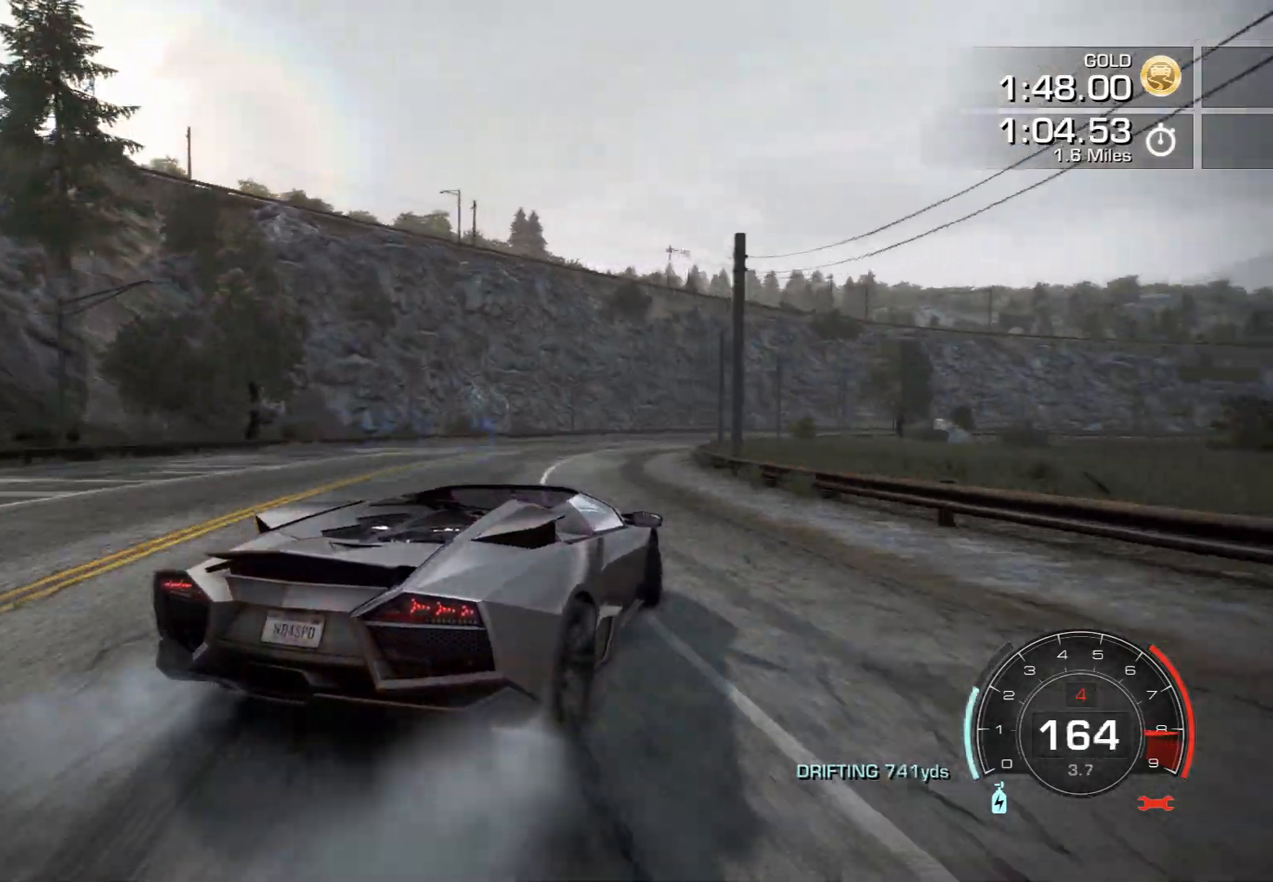
{"dt_ms": 500, "buttons": ["R2"], "left_stick": "center", "events": [[300, "left_stick", "right"], [433, "left_stick", "center"]]}
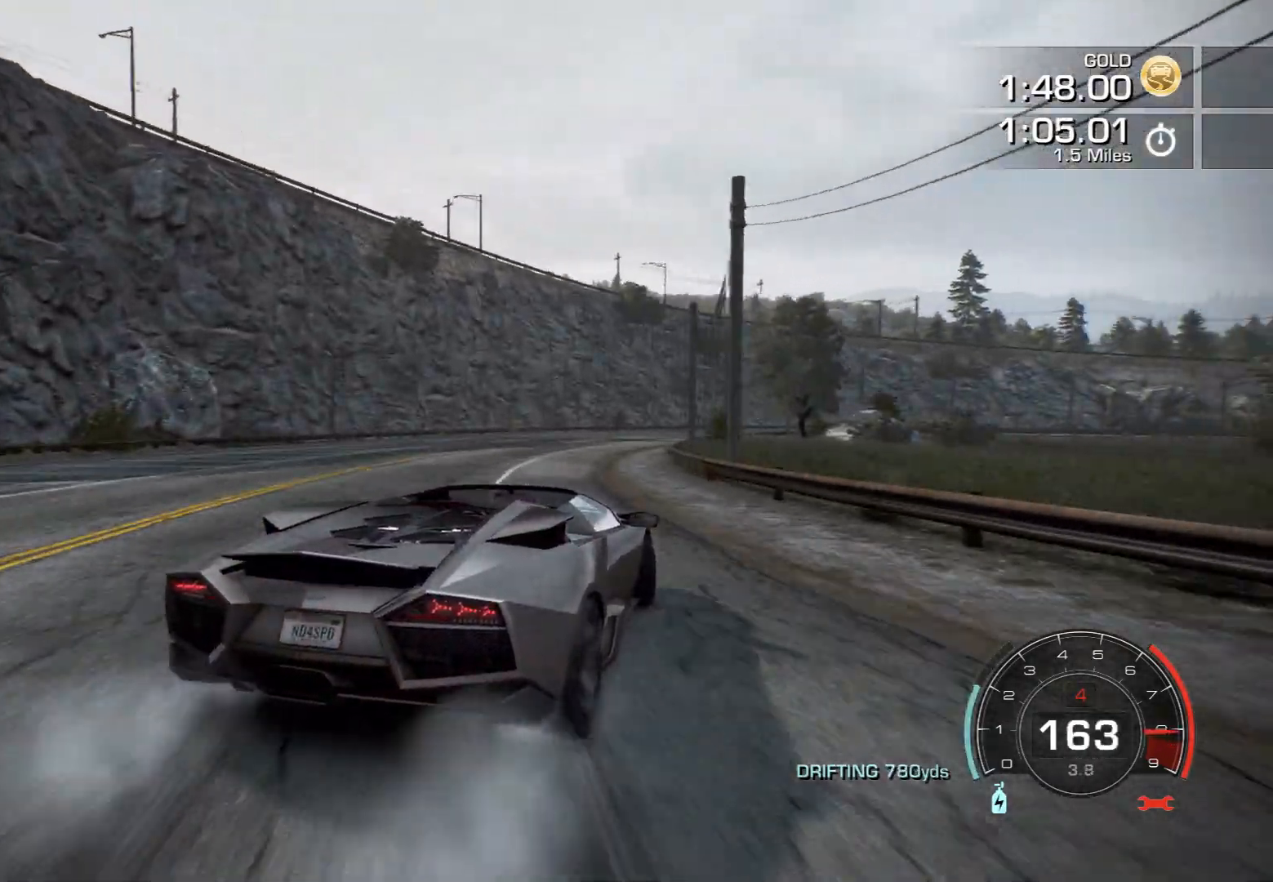
{"dt_ms": 500, "buttons": ["R2"], "left_stick": "center", "events": [[133, "left_stick", "right"], [250, "left_stick", "center"]]}